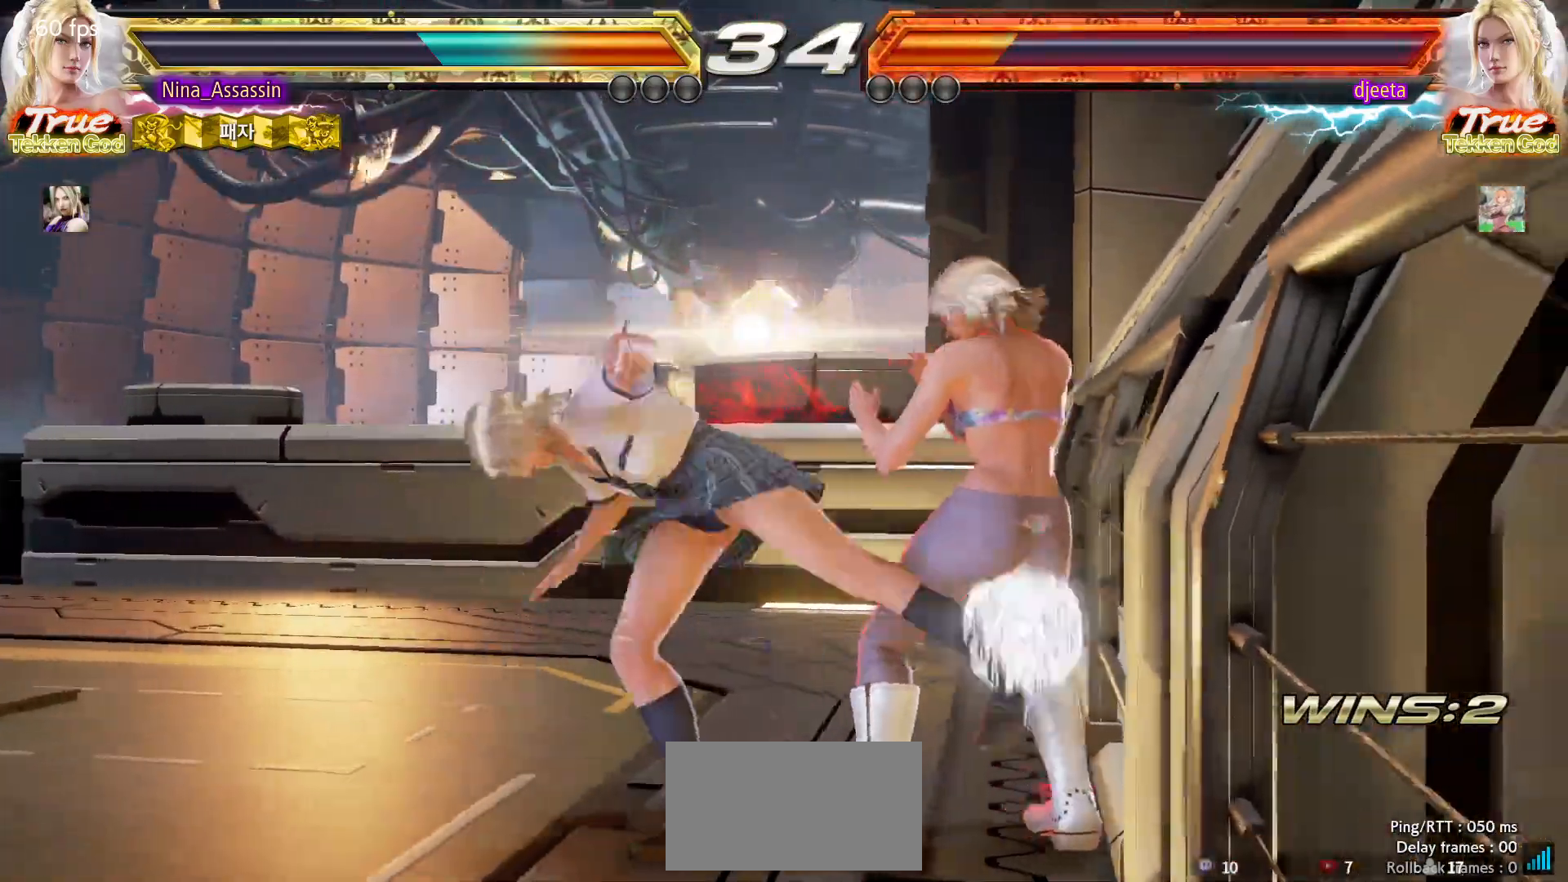
Gameplay with a controller (arcade stick); each line is a JSON object with the inputs held at the frame after it. "events" lists button and stick changes between this image and that frame as [ms after this image, input, new state], when the widget could be followed in between. Not read: L3 R3.
{"buttons": [], "left_stick": "left", "events": [[167, "left_stick", "center"], [350, "left_stick", "left"]]}
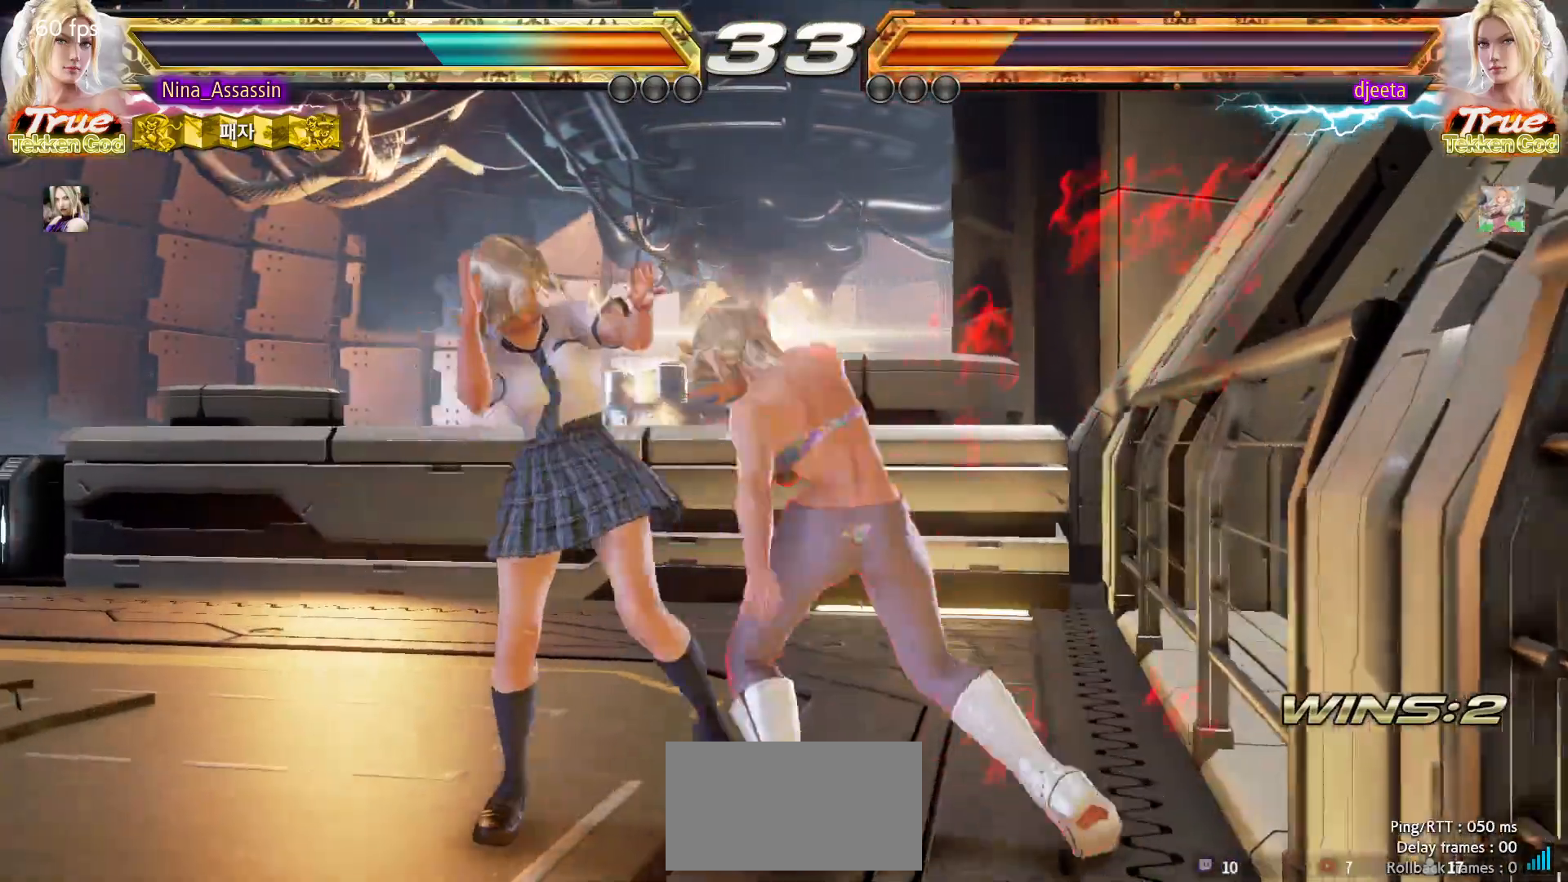
{"buttons": [], "left_stick": "center", "events": [[350, "left_stick", "center"]]}
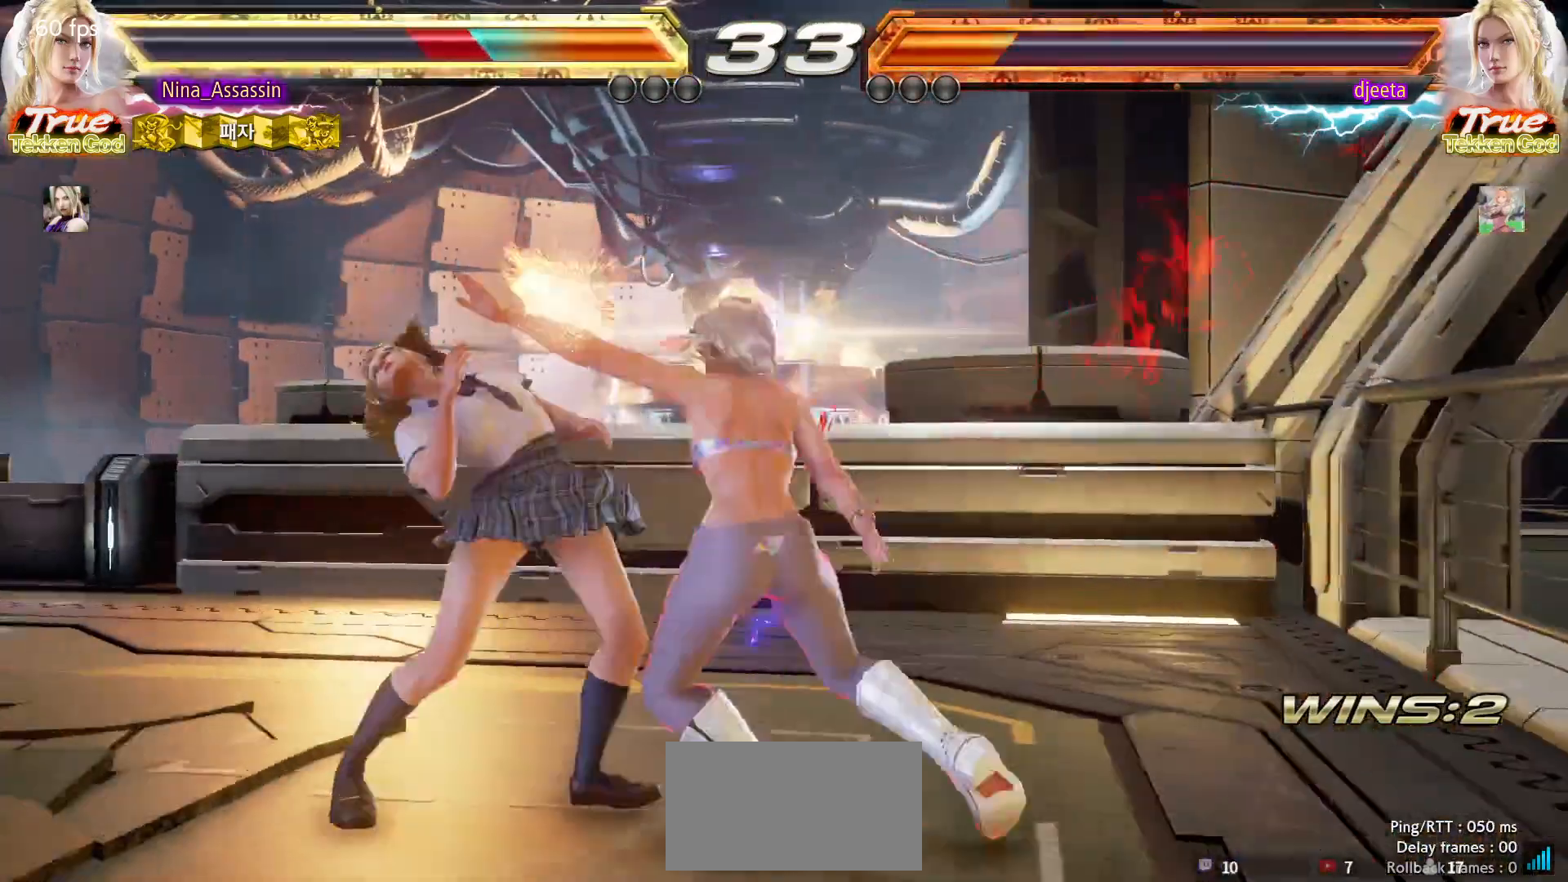
{"buttons": [], "left_stick": "center", "events": []}
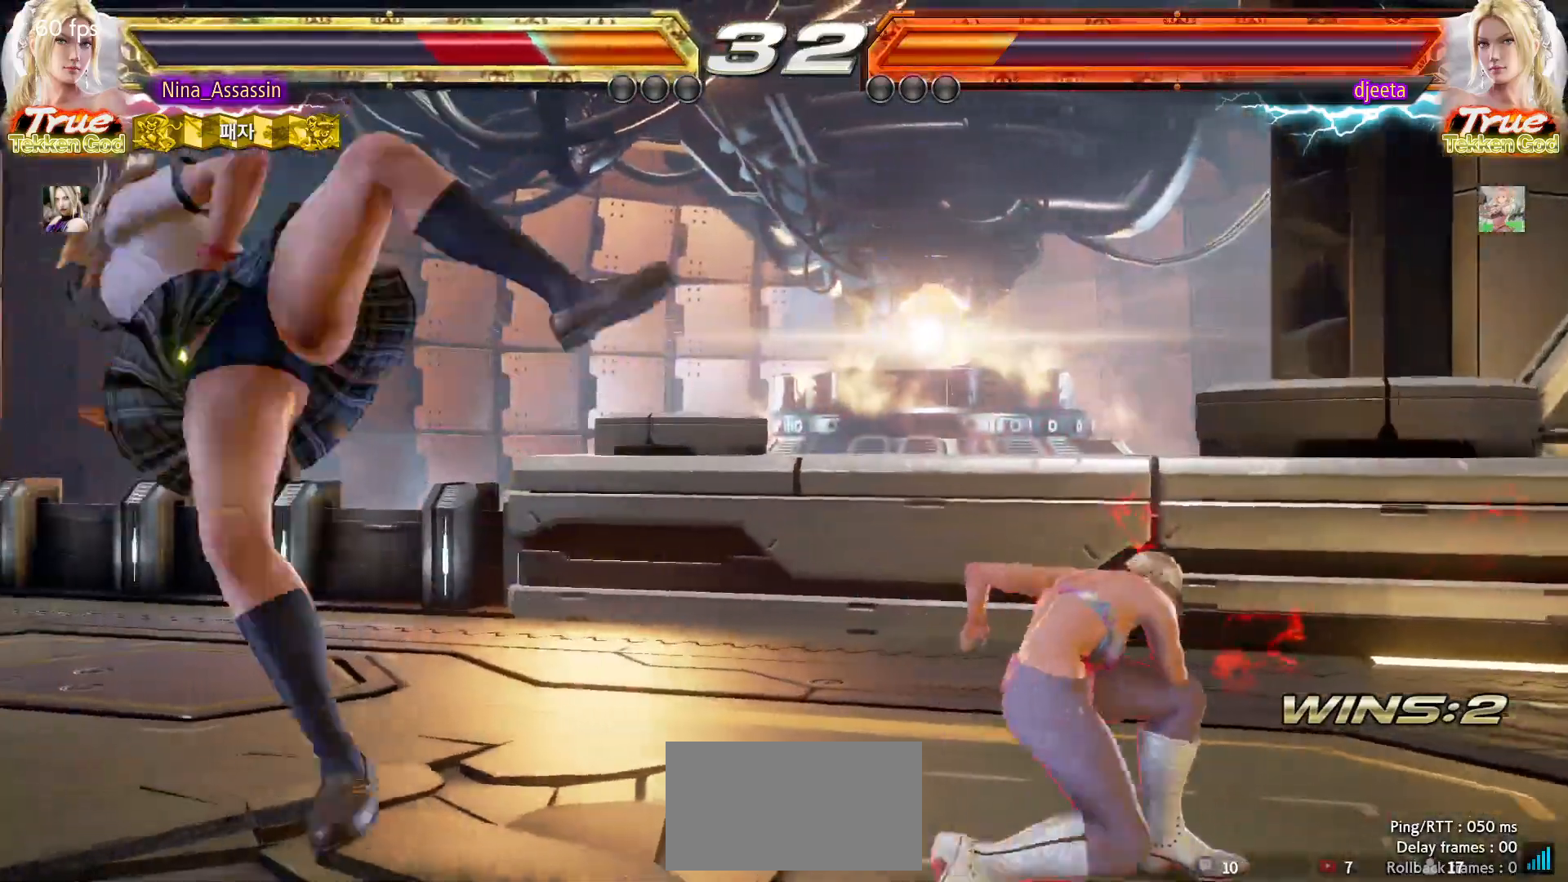
{"buttons": ["SQUARE"], "left_stick": "center", "events": [[250, "TRIANGLE", "down"], [317, "TRIANGLE", "up"], [333, "SQUARE", "down"], [383, "SQUARE", "up"], [417, "TRIANGLE", "down"], [483, "TRIANGLE", "up"], [500, "SQUARE", "down"]]}
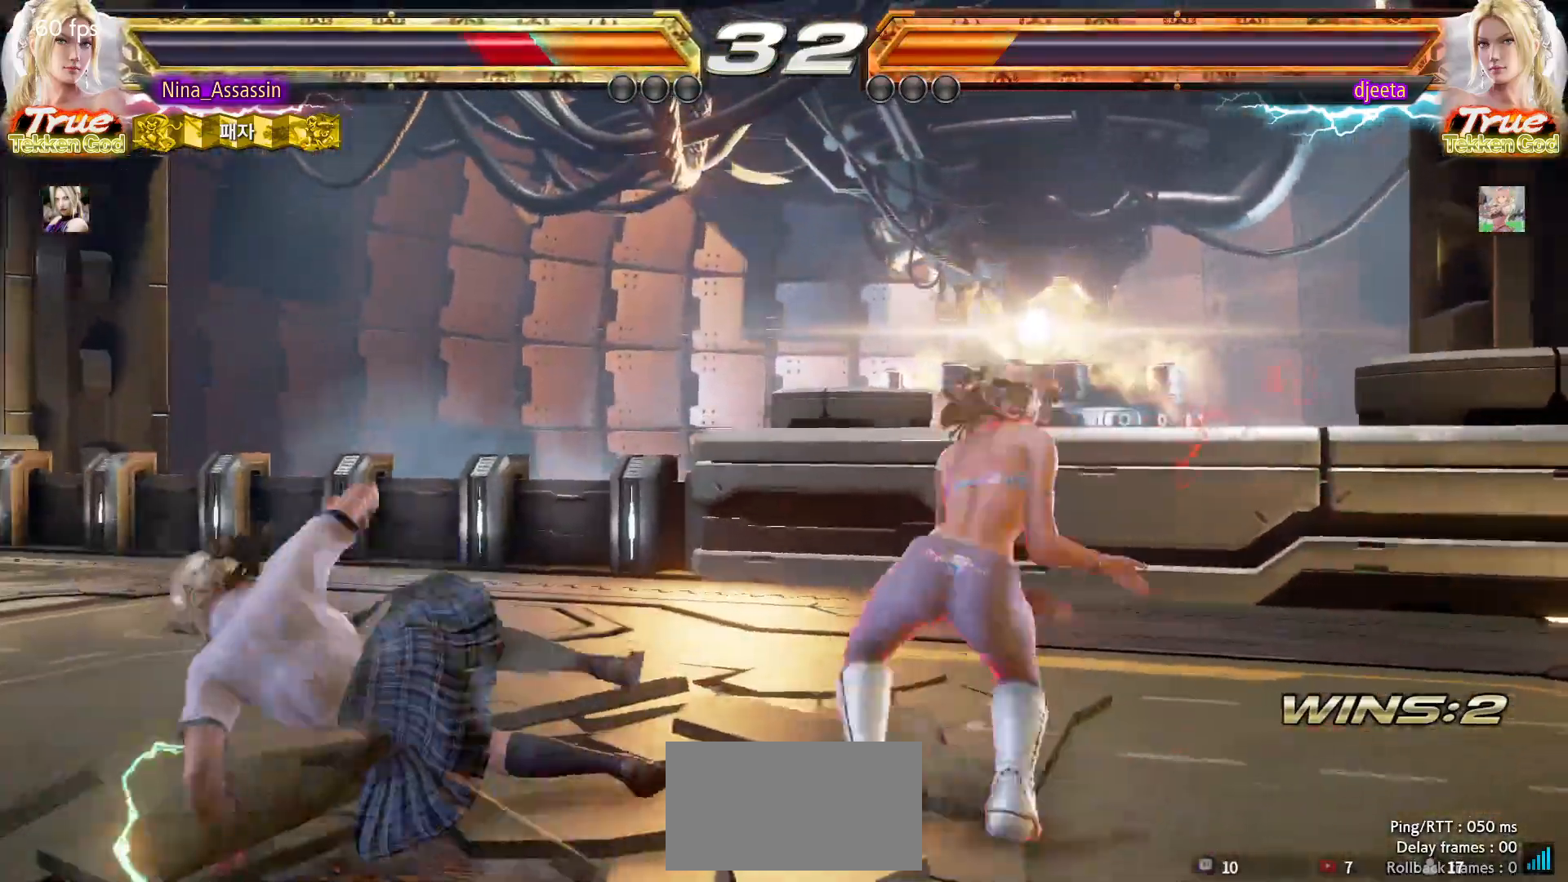
{"buttons": [], "left_stick": "center"}
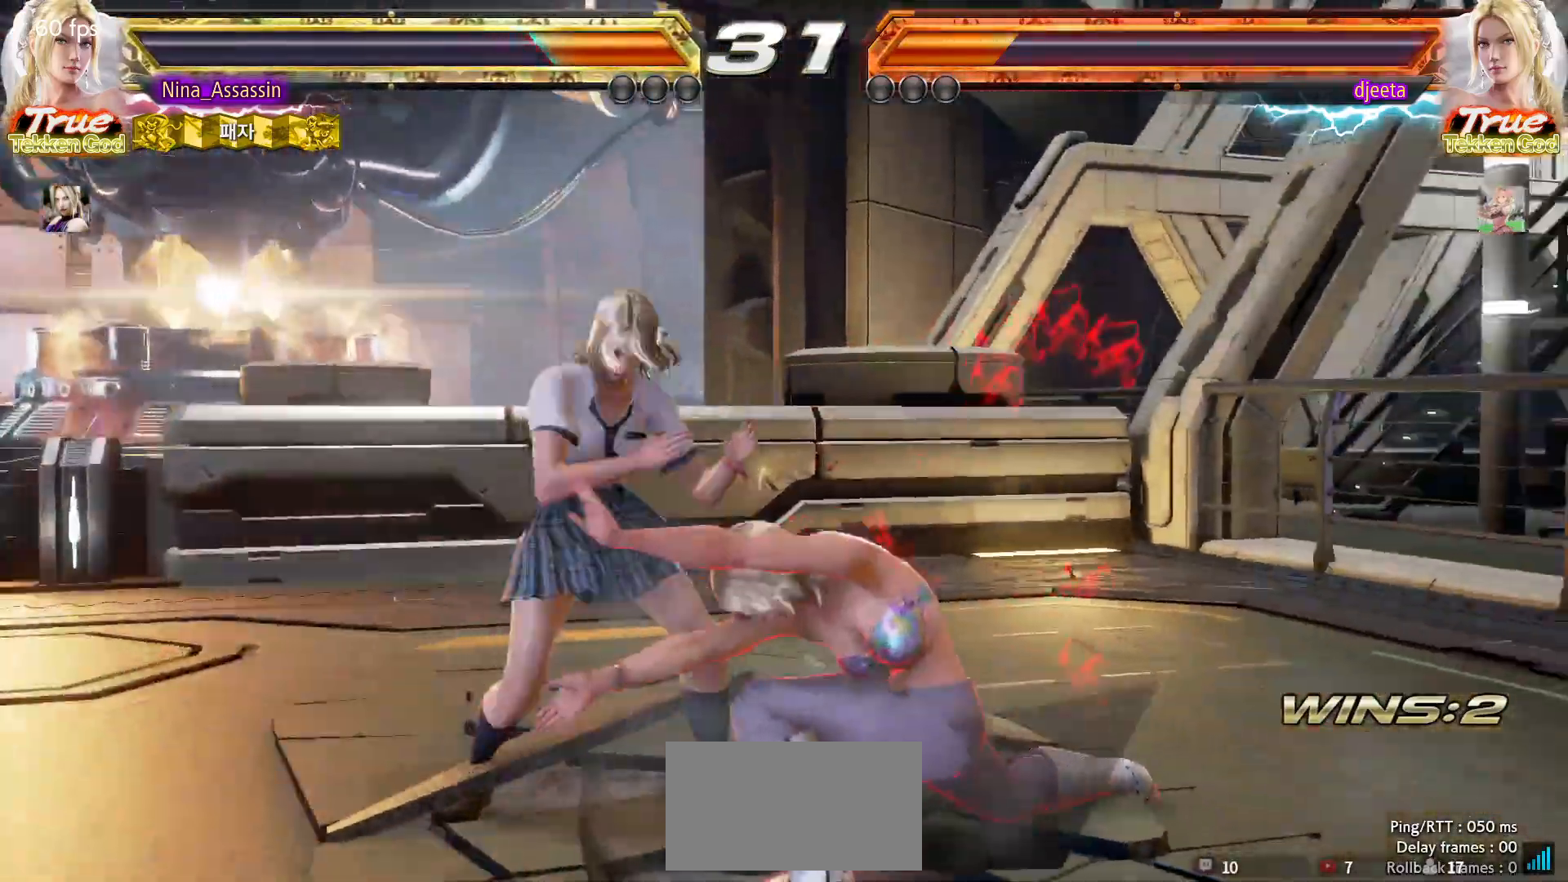
{"buttons": [], "left_stick": "center", "events": [[33, "SQUARE", "down"], [33, "left_stick", "down-right"], [100, "SQUARE", "up"], [150, "left_stick", "center"], [167, "TRIANGLE", "down"], [400, "TRIANGLE", "up"]]}
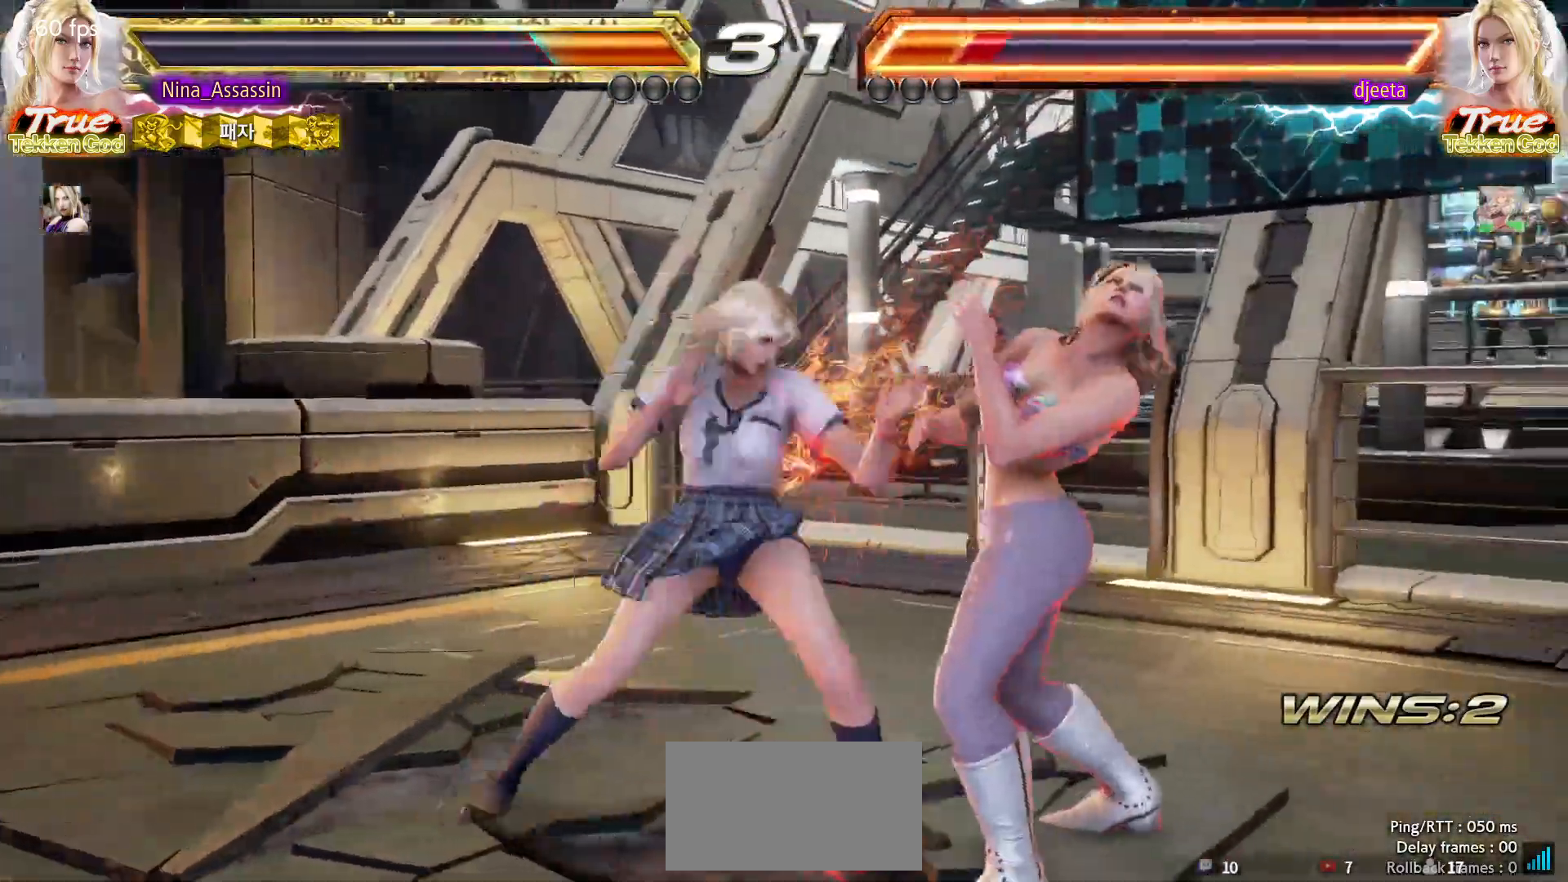
{"buttons": [], "left_stick": "left", "events": [[100, "left_stick", "down"], [167, "left_stick", "center"], [400, "left_stick", "left"]]}
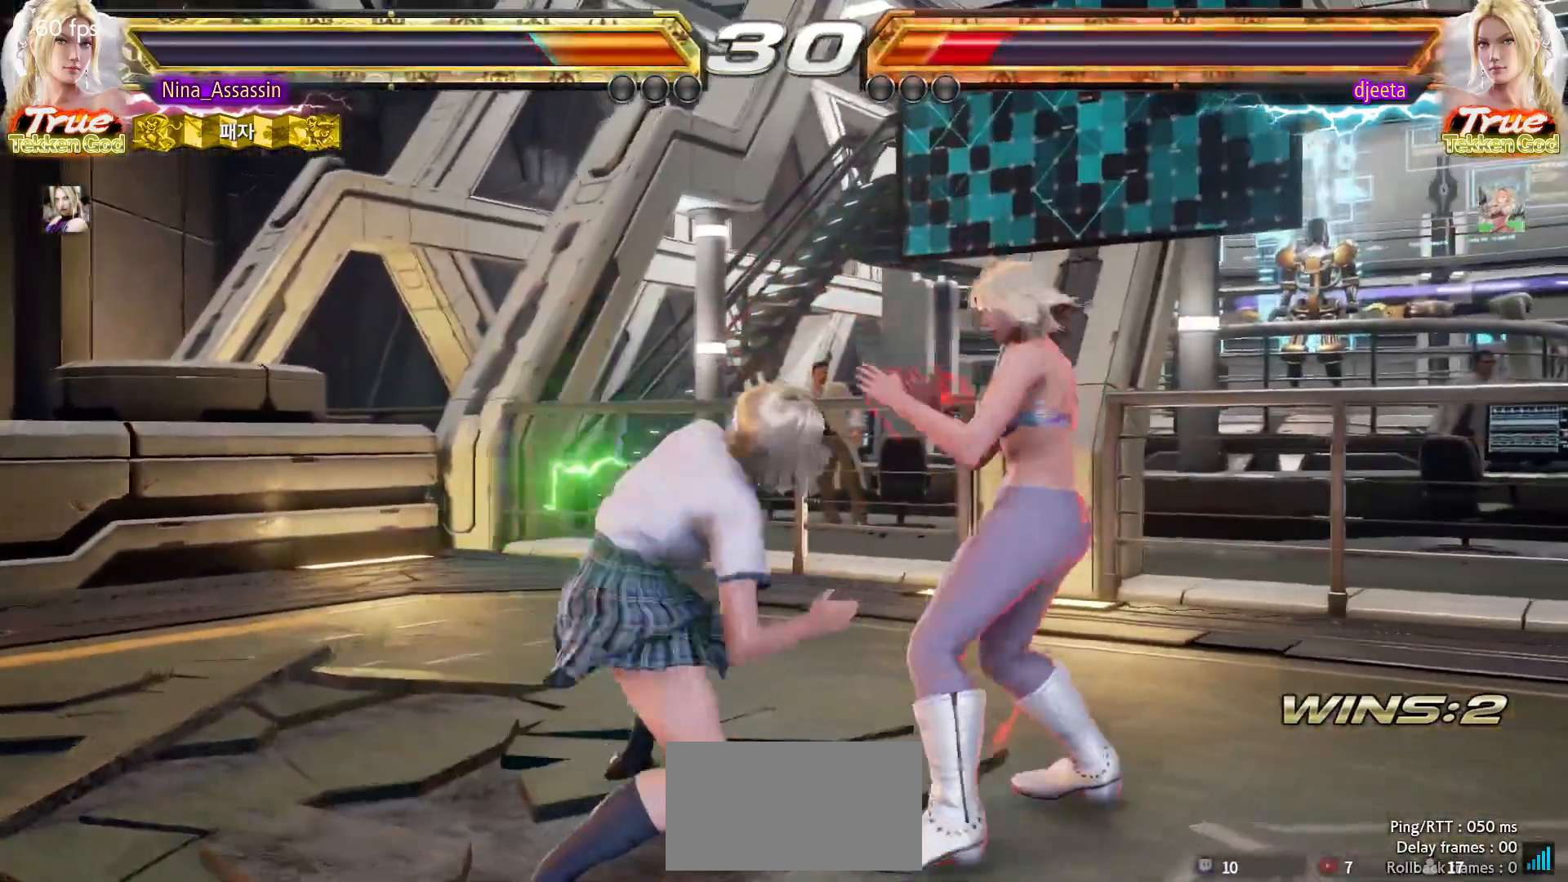
{"buttons": [], "left_stick": "center", "events": [[217, "left_stick", "center"], [267, "left_stick", "right"], [333, "left_stick", "center"], [400, "left_stick", "right"], [500, "left_stick", "center"]]}
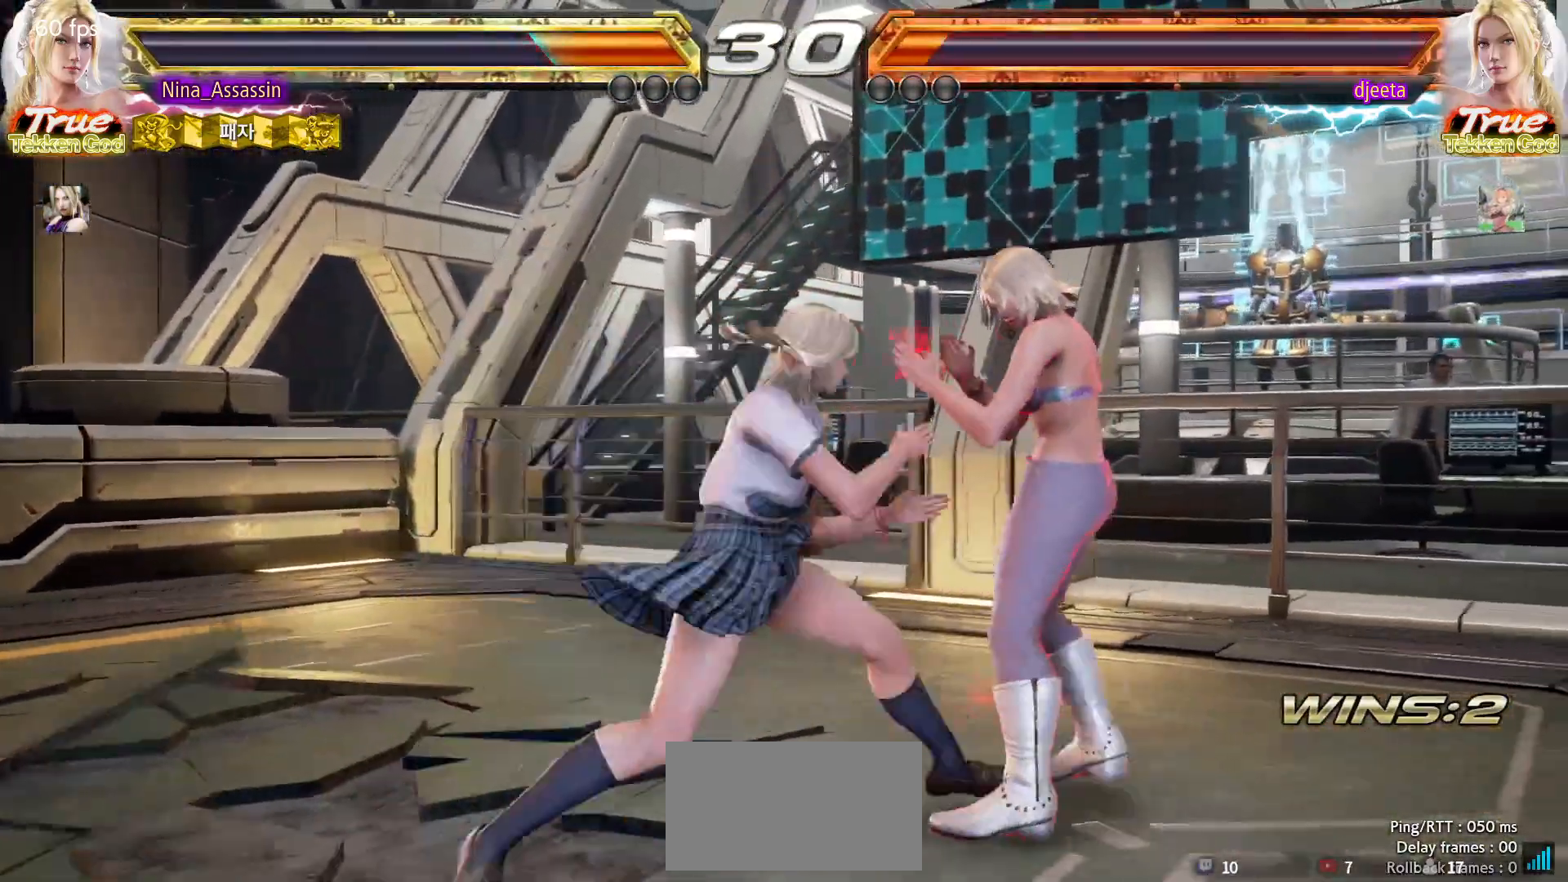
{"buttons": [], "left_stick": "center", "events": [[50, "left_stick", "left"], [133, "left_stick", "center"], [183, "left_stick", "down-right"], [217, "SQUARE", "down"], [283, "SQUARE", "up"], [317, "TRIANGLE", "down"], [333, "left_stick", "center"], [400, "TRIANGLE", "up"]]}
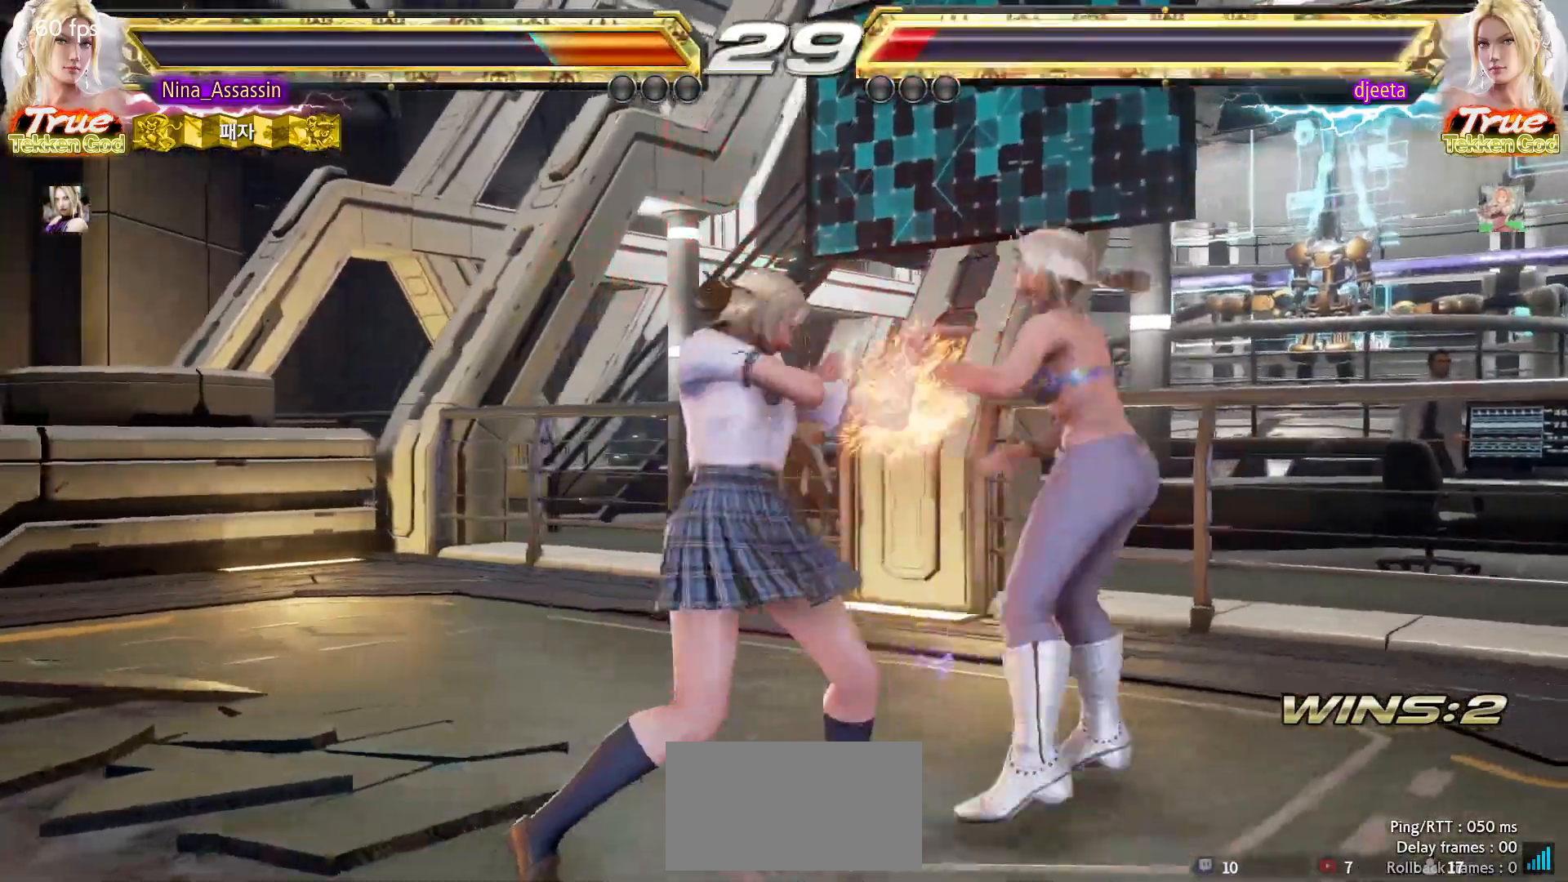
{"buttons": [], "left_stick": "center", "events": []}
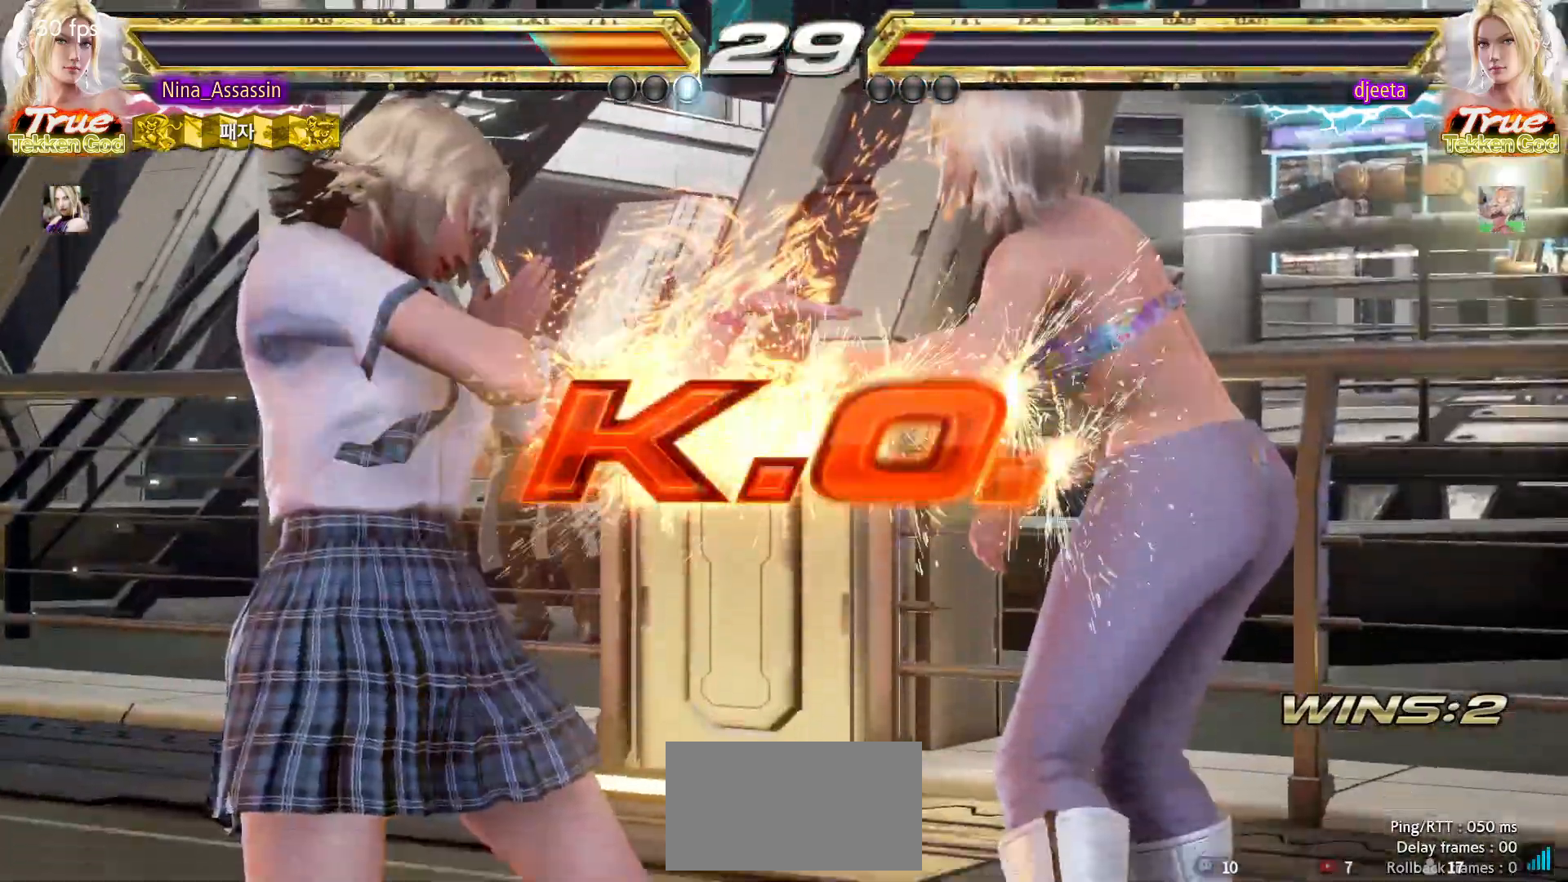
{"buttons": [], "left_stick": "center", "events": []}
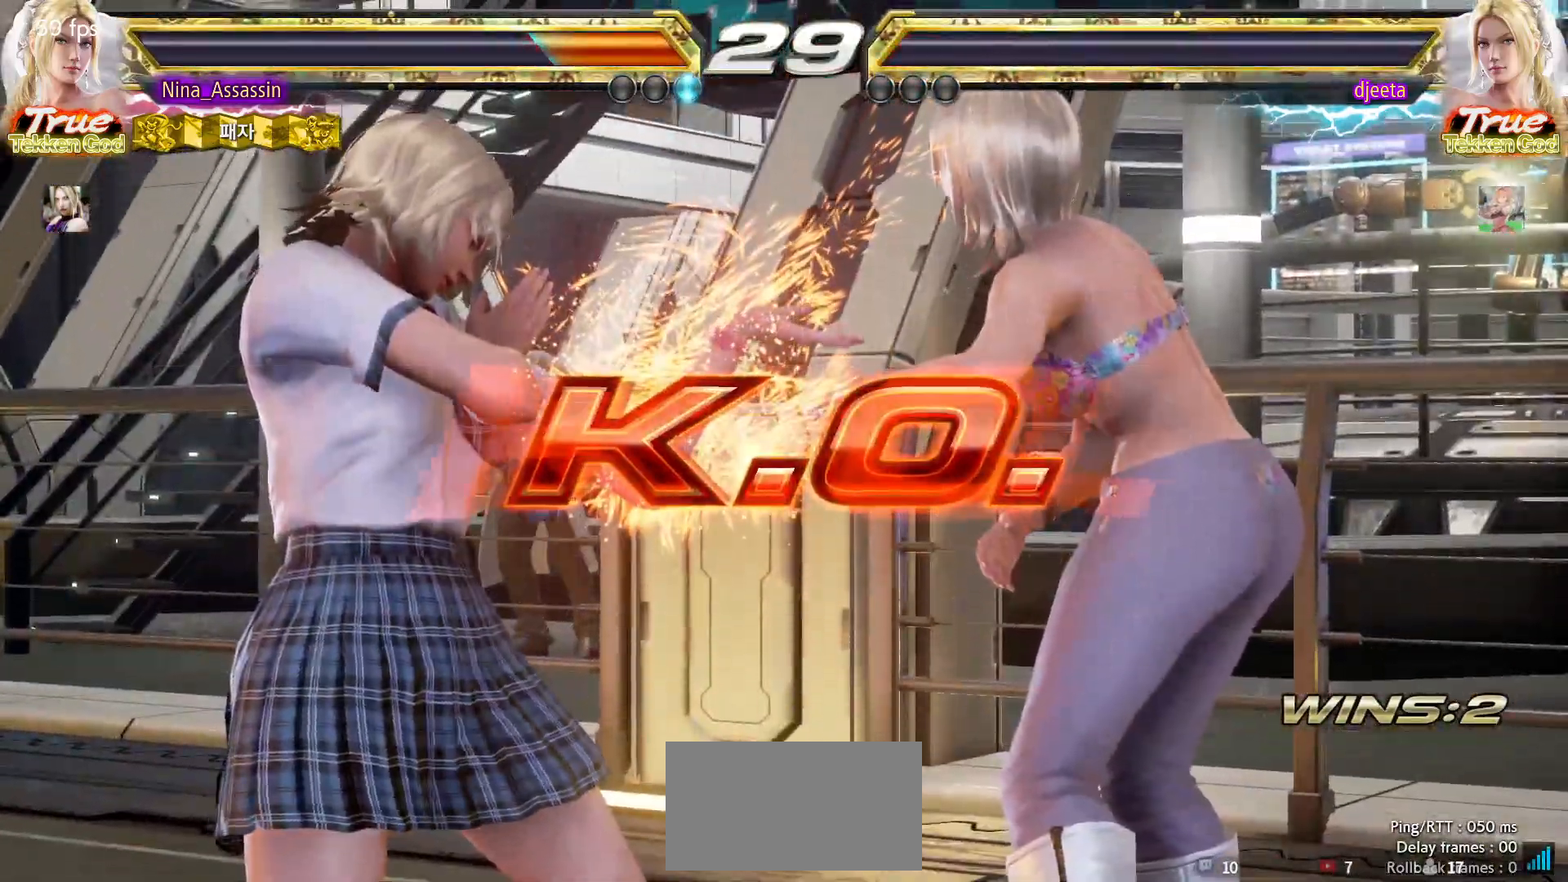
{"buttons": [], "left_stick": "center", "events": []}
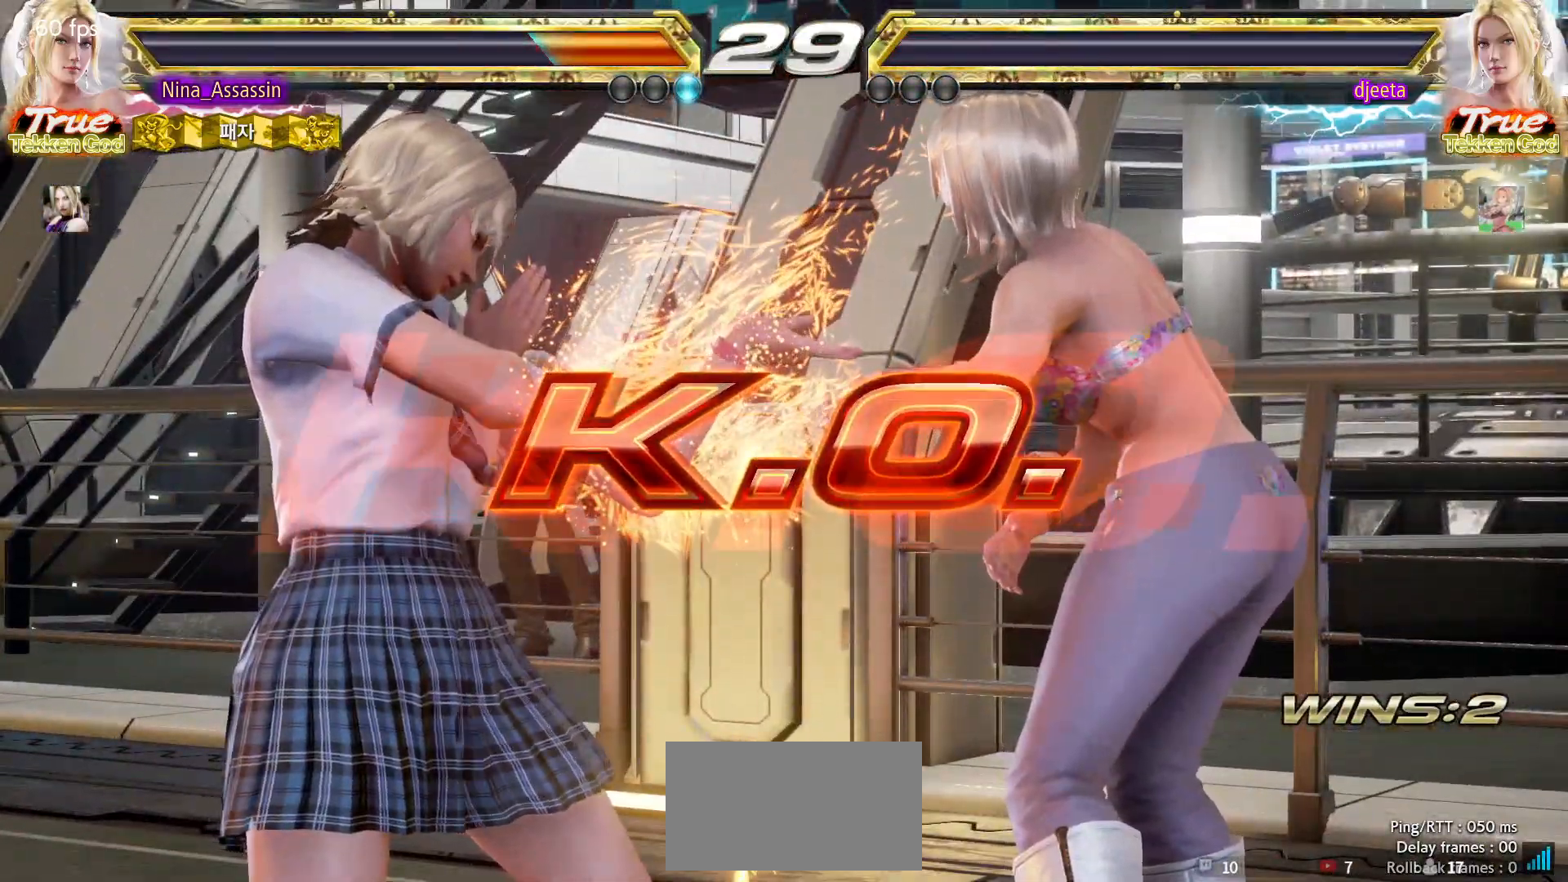
{"buttons": [], "left_stick": "center", "events": []}
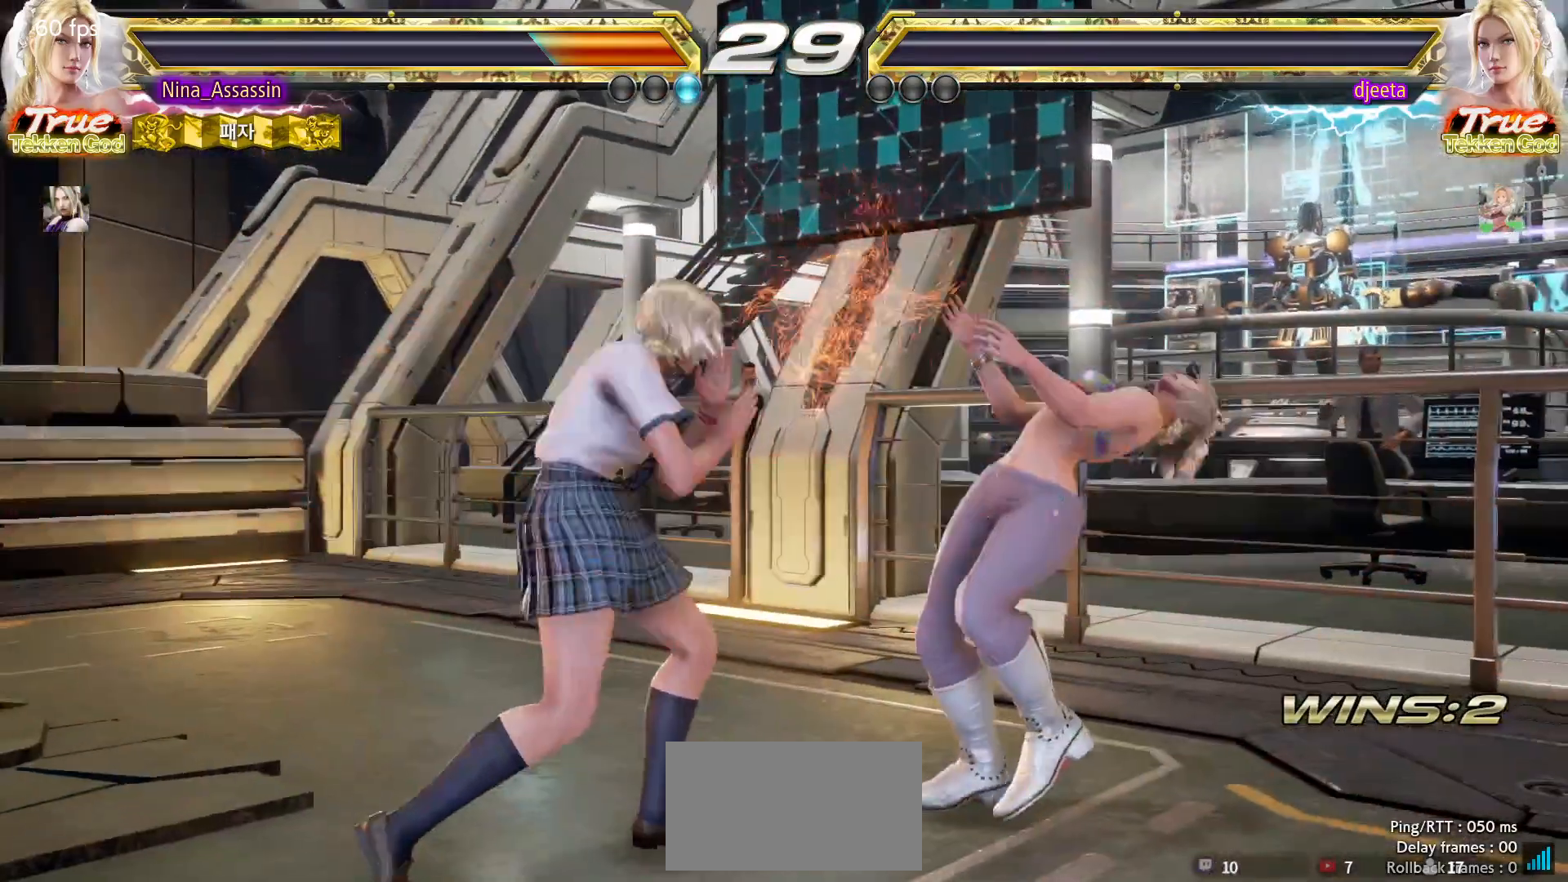
{"buttons": ["START"], "left_stick": "center", "events": [[100, "START", "down"], [150, "START", "up"], [183, "START", "down"], [233, "START", "up"], [283, "START", "down"], [333, "START", "up"], [367, "START", "down"], [417, "START", "up"], [450, "START", "down"]]}
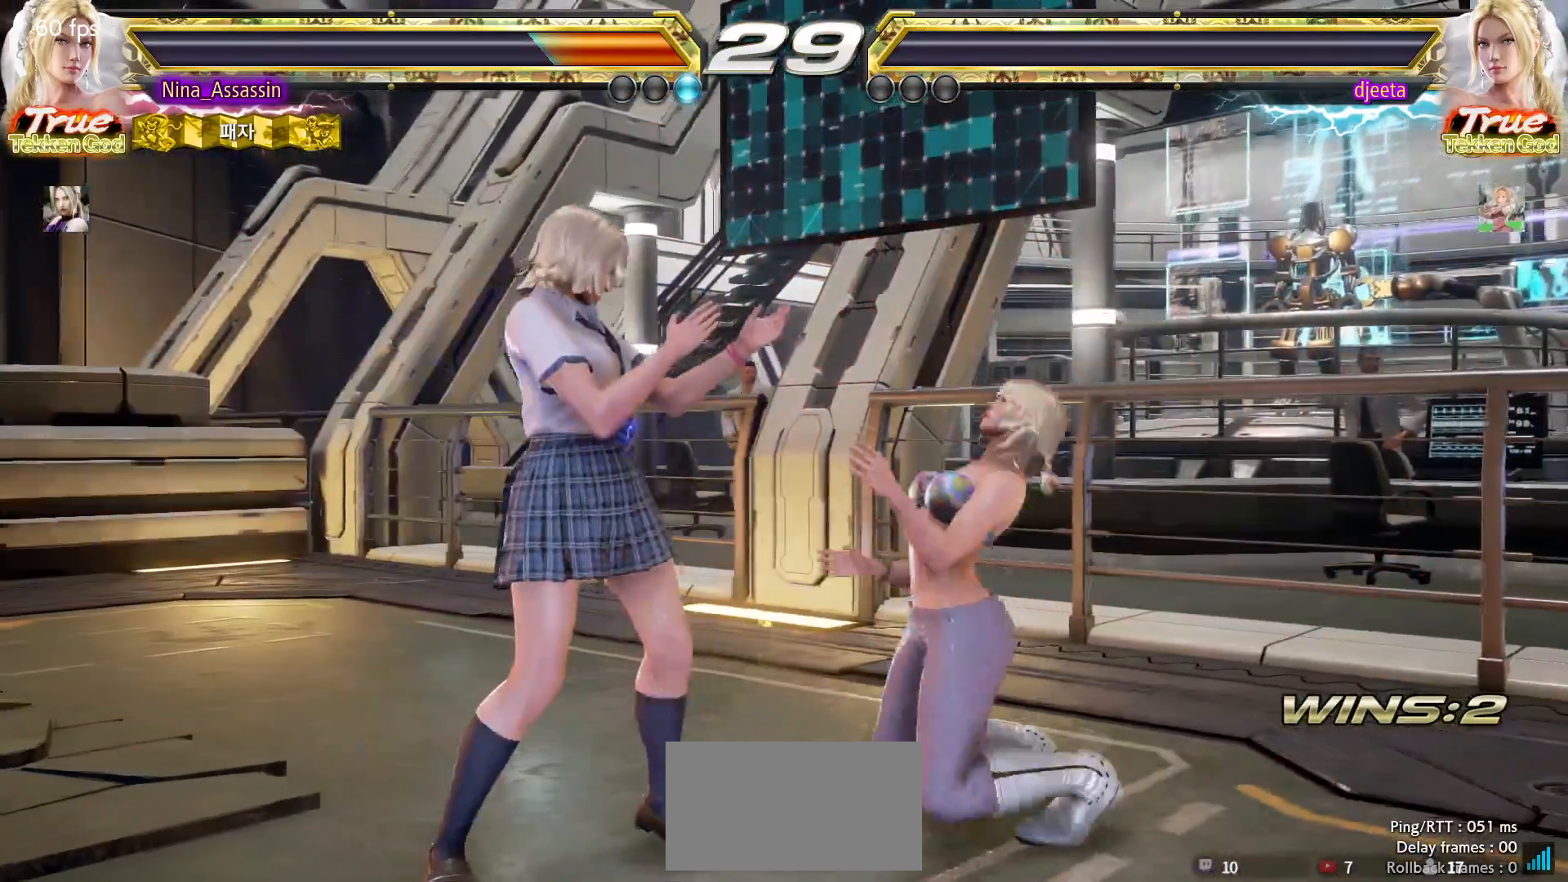
{"buttons": [], "left_stick": "center", "events": [[17, "START", "up"], [50, "START", "down"], [117, "START", "up"], [150, "START", "down"], [200, "START", "up"], [233, "START", "down"], [283, "START", "up"], [333, "START", "down"], [367, "START", "up"], [417, "START", "down"], [467, "START", "up"]]}
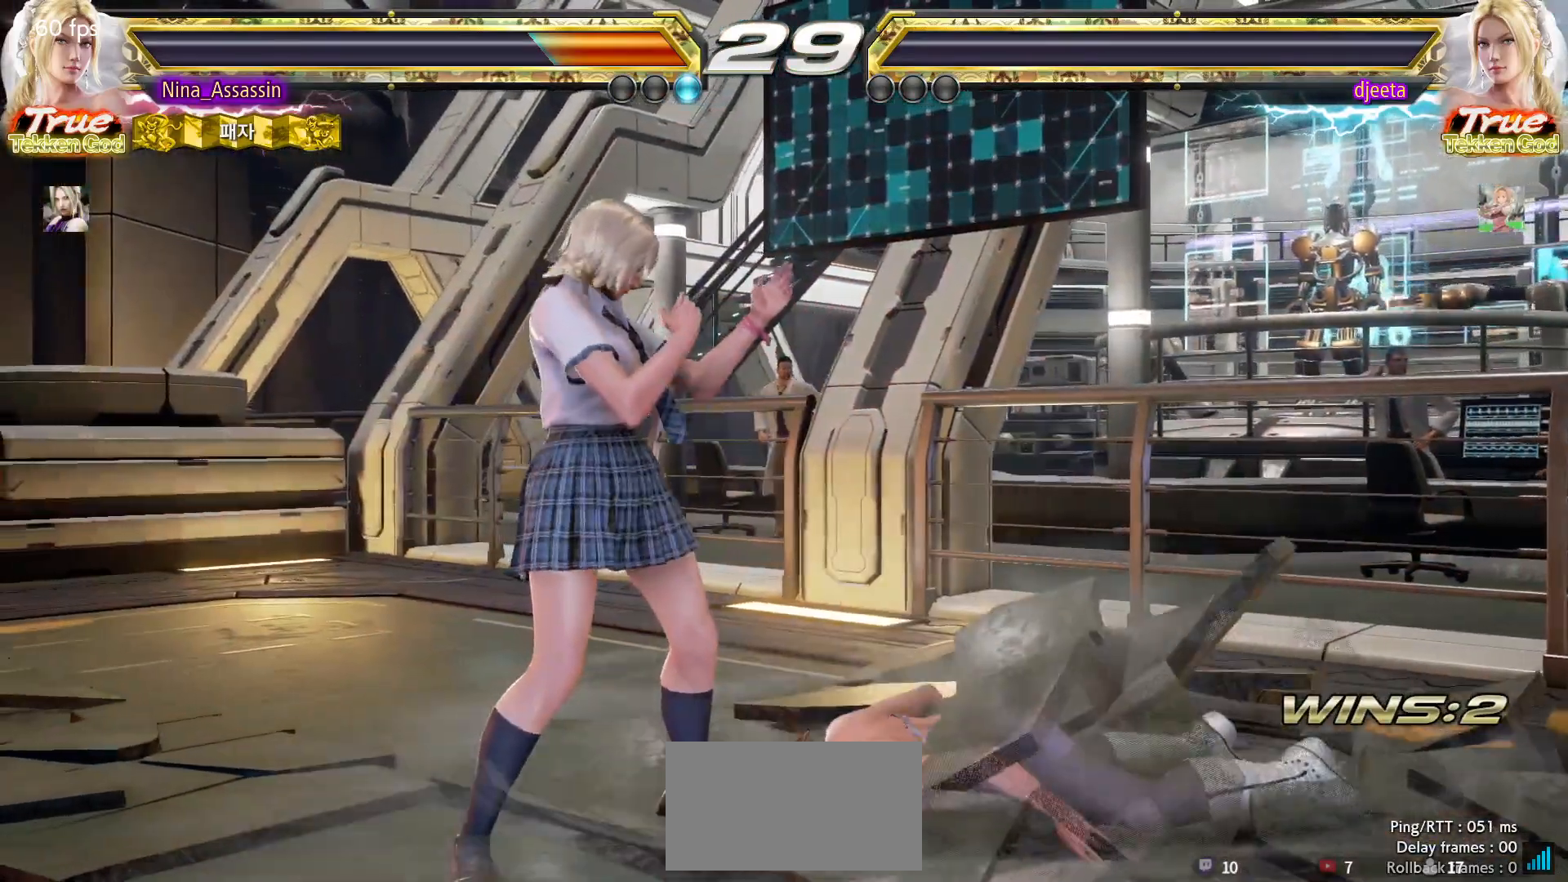
{"buttons": ["START"], "left_stick": "center", "events": [[17, "START", "down"], [67, "START", "up"], [100, "START", "down"], [167, "START", "up"], [200, "START", "down"], [250, "START", "up"], [300, "START", "down"], [350, "START", "up"], [400, "START", "down"], [433, "START", "up"], [483, "START", "down"]]}
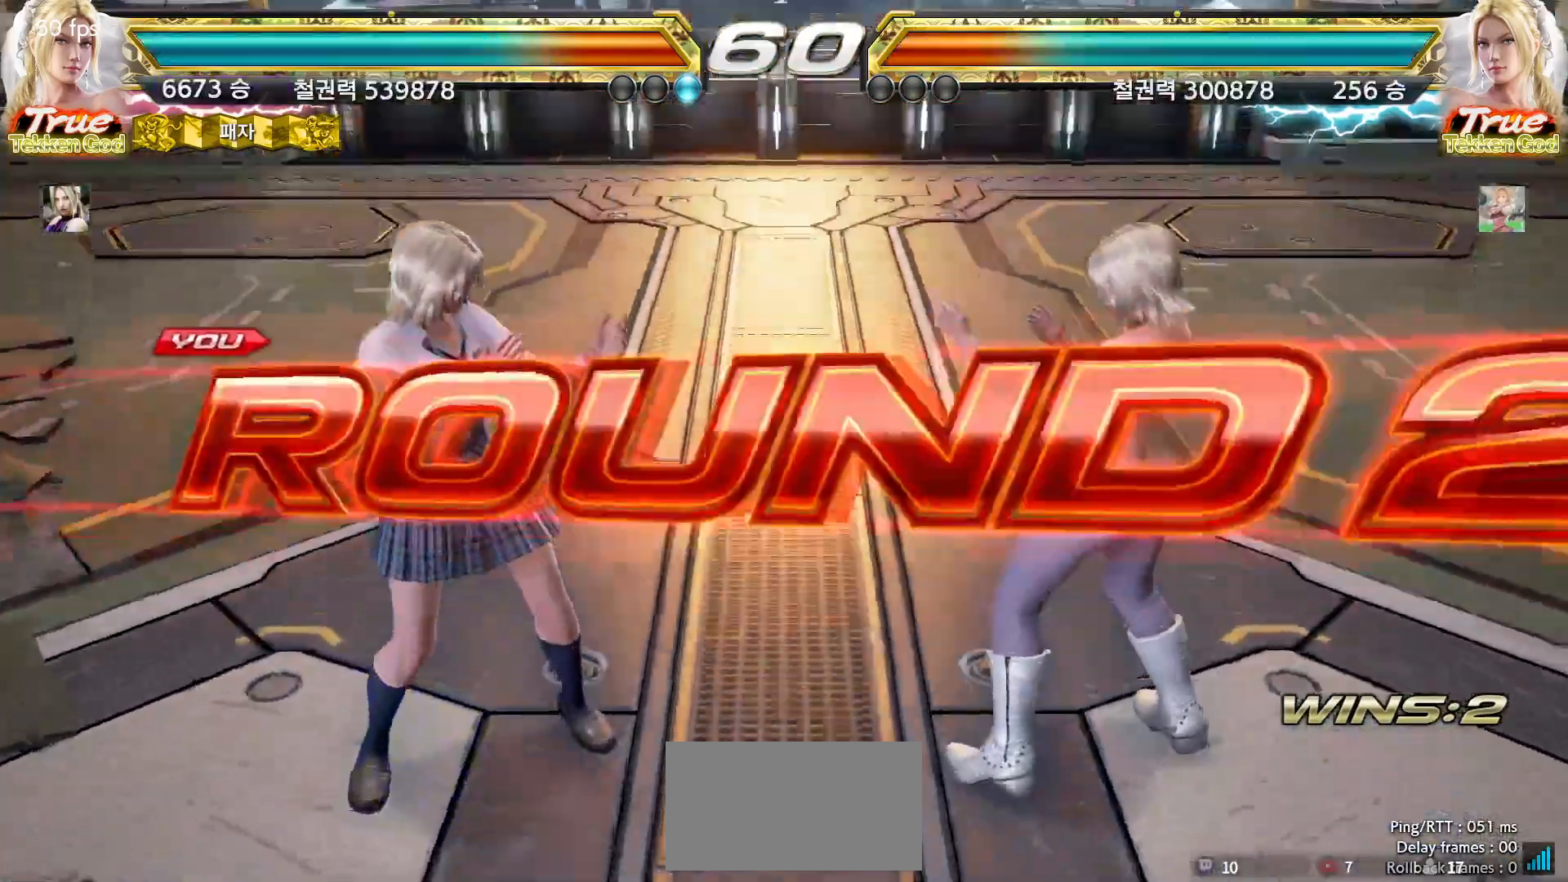
{"buttons": ["START"], "left_stick": "center", "events": [[50, "START", "up"], [83, "START", "down"], [133, "START", "up"], [183, "START", "down"], [233, "START", "up"], [283, "START", "down"], [333, "START", "up"], [383, "START", "down"], [433, "START", "up"], [483, "START", "down"]]}
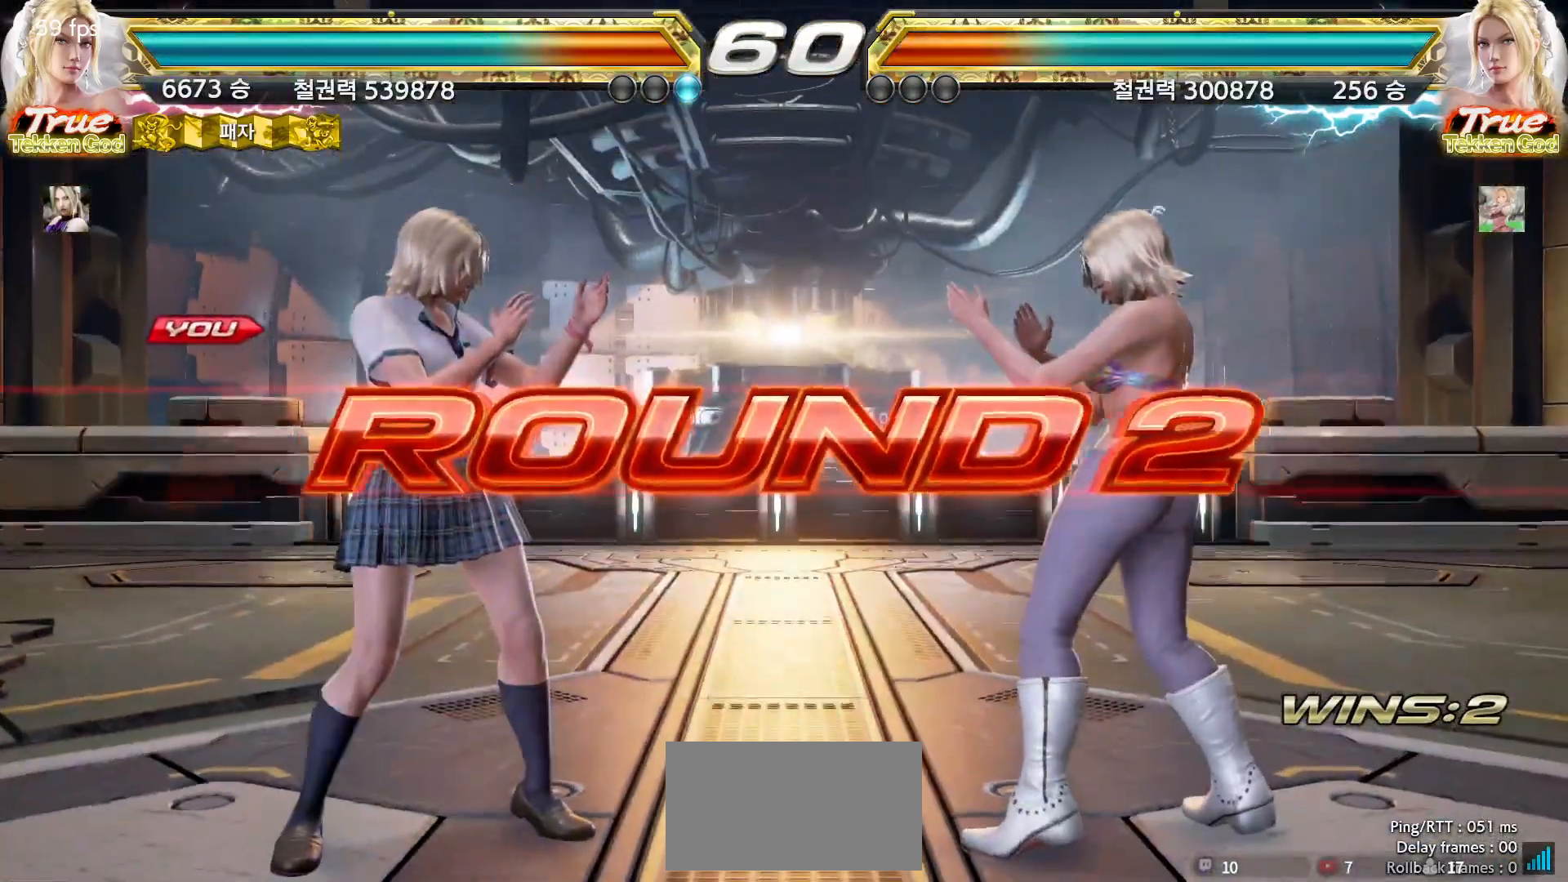
{"buttons": ["START"], "left_stick": "center", "events": [[17, "START", "up"], [67, "START", "down"], [133, "START", "up"], [167, "START", "down"], [217, "START", "up"], [267, "START", "down"], [317, "START", "up"], [367, "START", "down"], [417, "START", "up"], [450, "START", "down"]]}
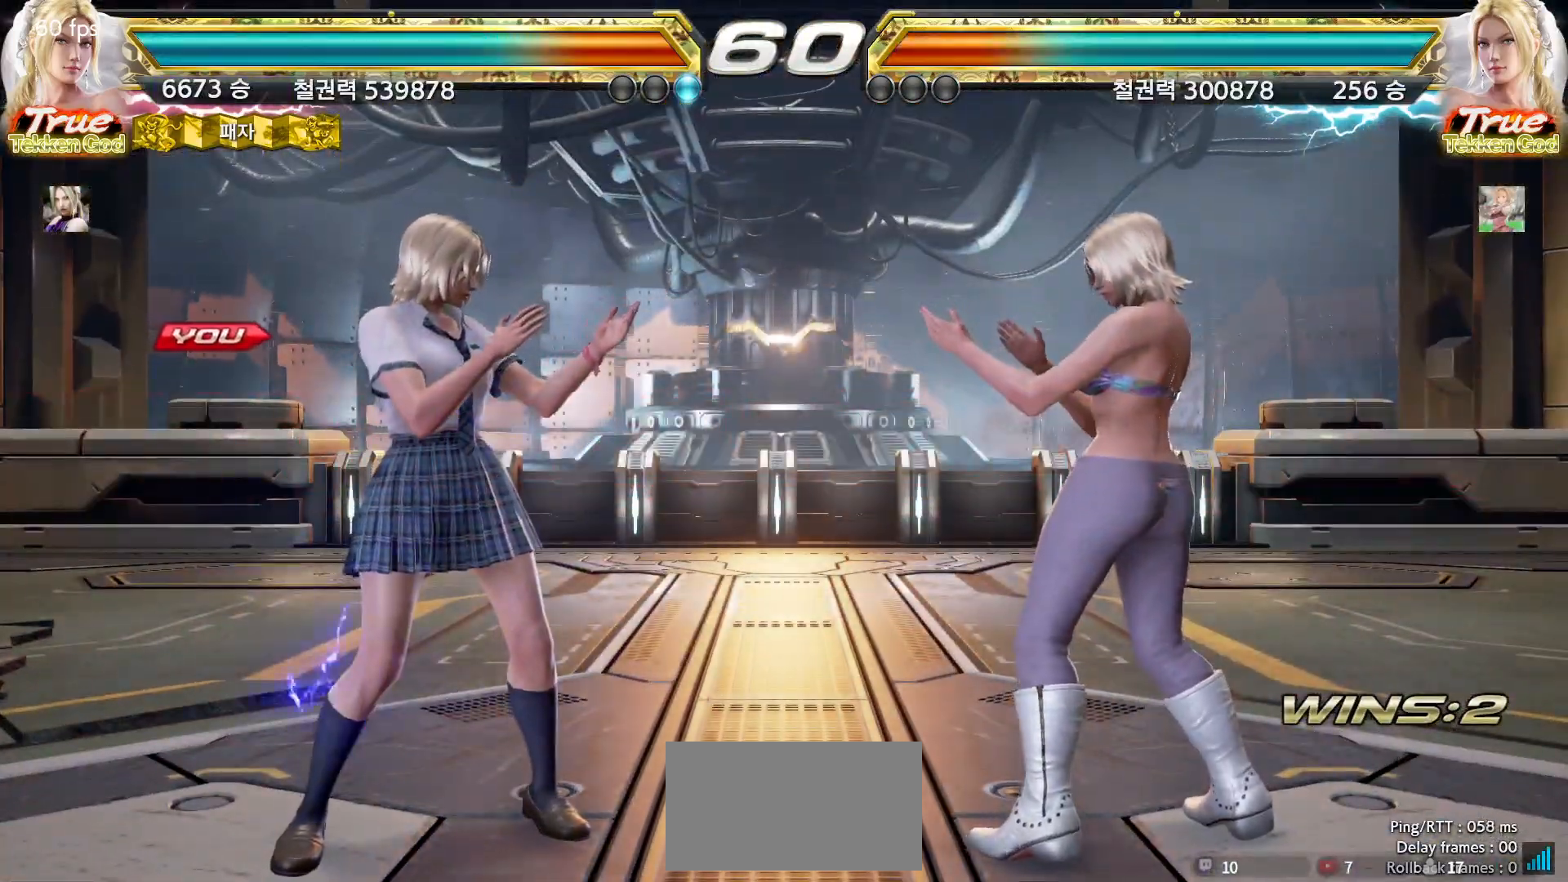
{"buttons": ["START"], "left_stick": "center", "events": [[17, "START", "up"], [67, "START", "down"], [100, "START", "up"], [150, "START", "down"], [200, "START", "up"], [250, "START", "down"], [300, "START", "up"], [333, "START", "down"], [383, "START", "up"], [417, "START", "down"], [467, "START", "up"], [500, "START", "down"]]}
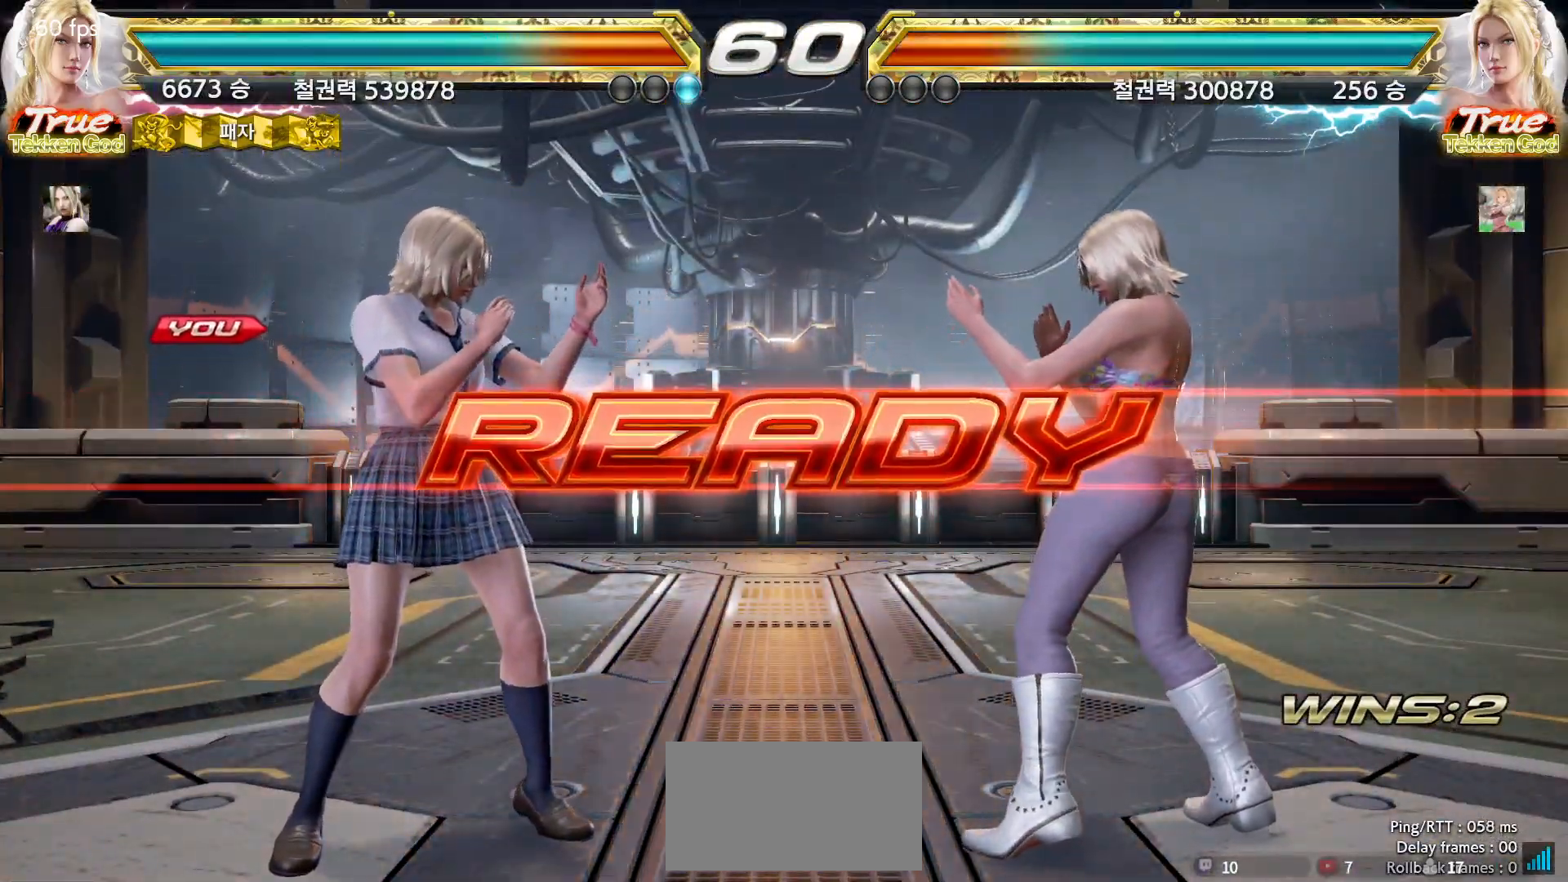
{"buttons": [], "left_stick": "center", "events": [[50, "START", "up"]]}
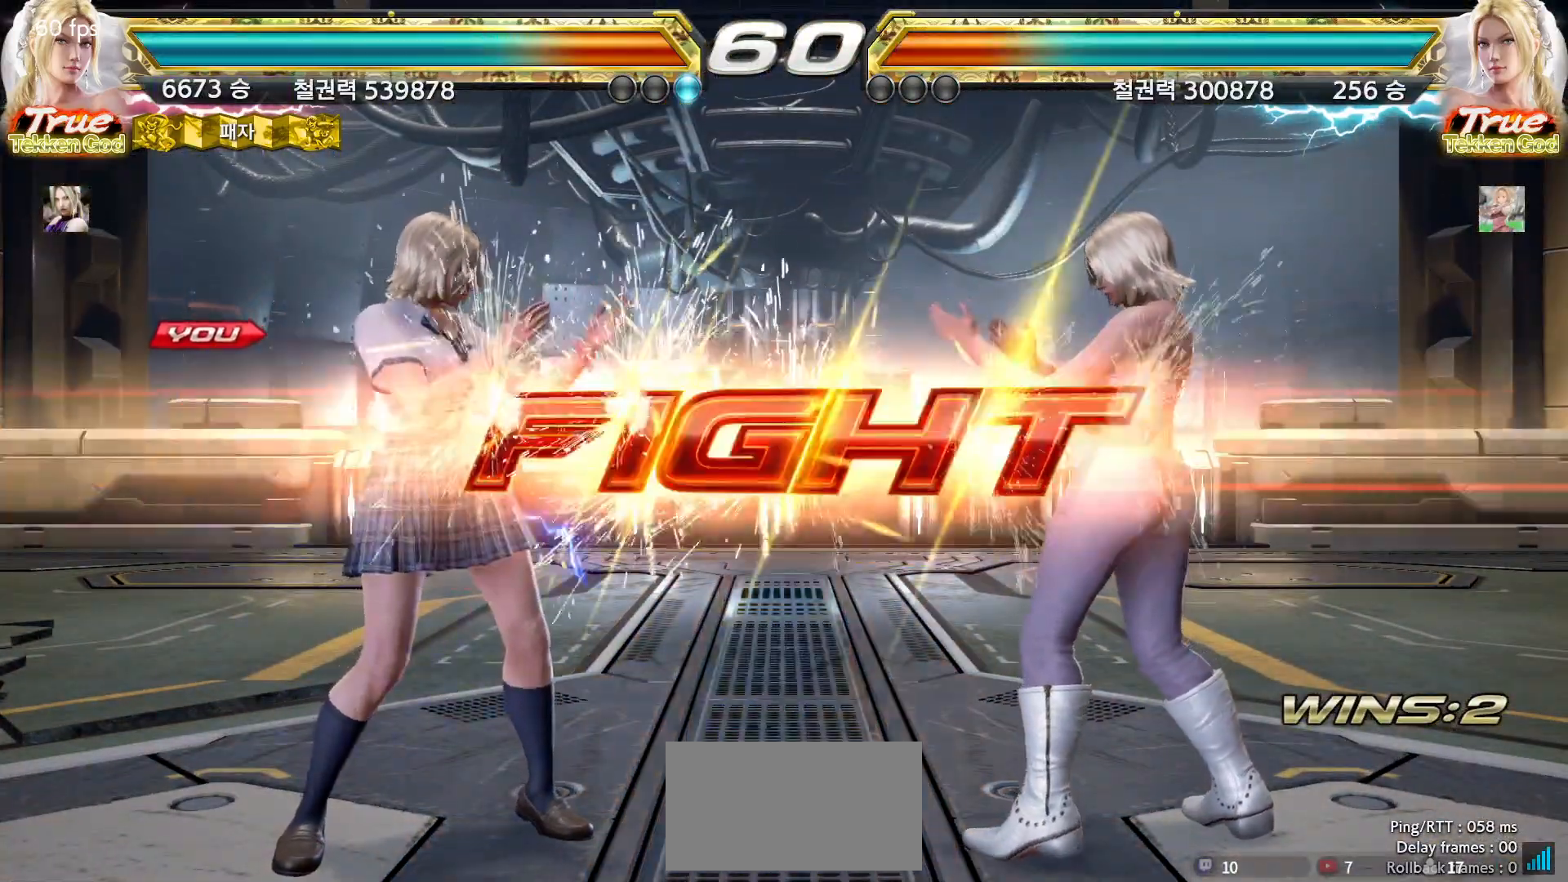
{"buttons": [], "left_stick": "center", "events": [[333, "left_stick", "down"], [417, "left_stick", "center"]]}
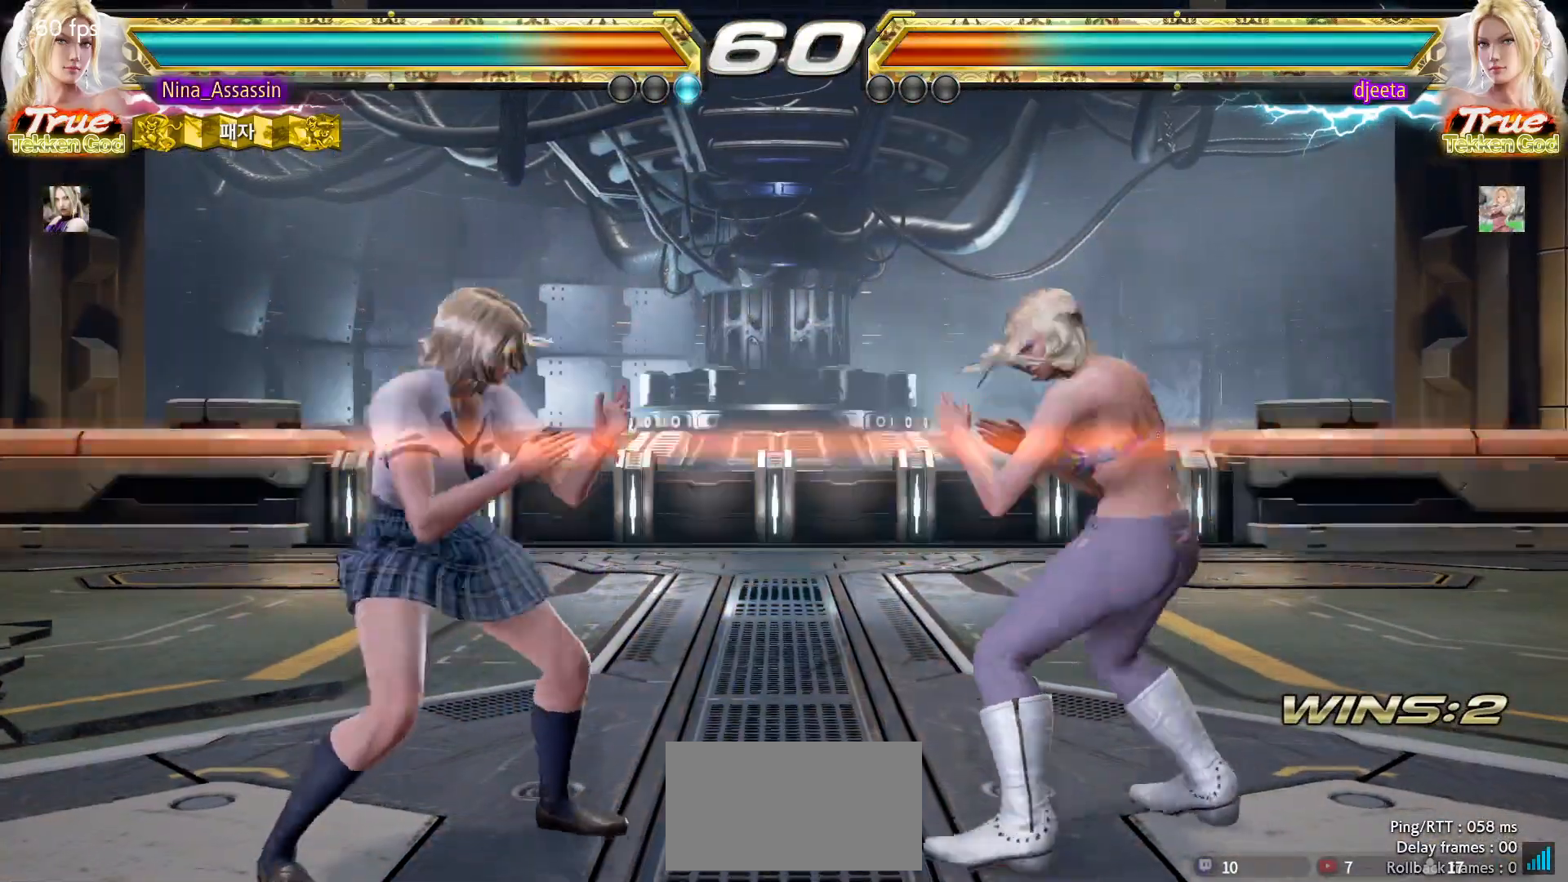
{"buttons": [], "left_stick": "left"}
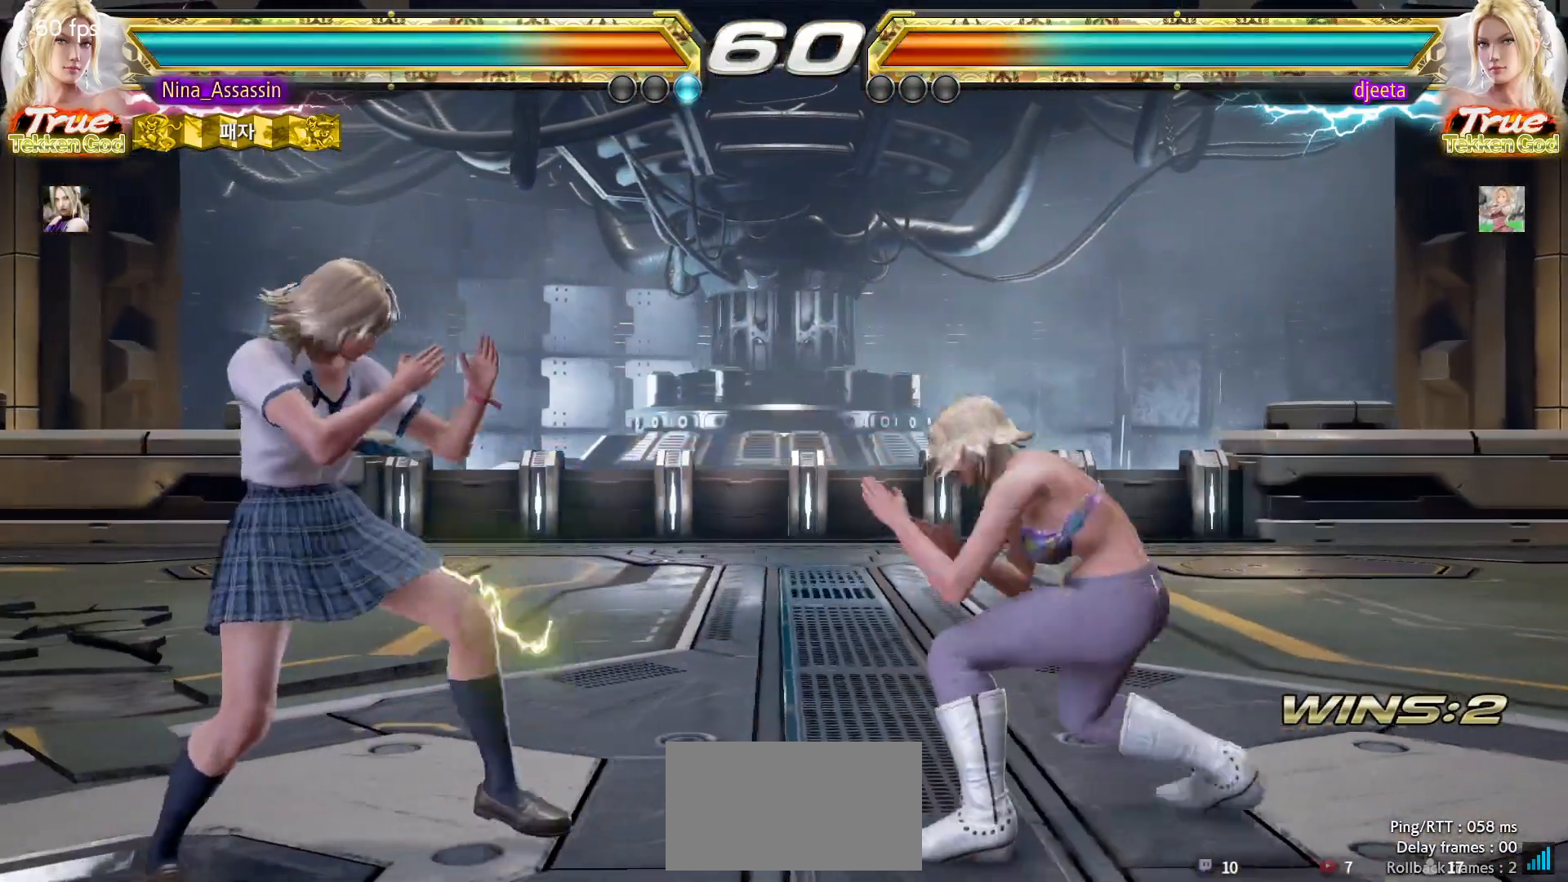
{"buttons": [], "left_stick": "down-left"}
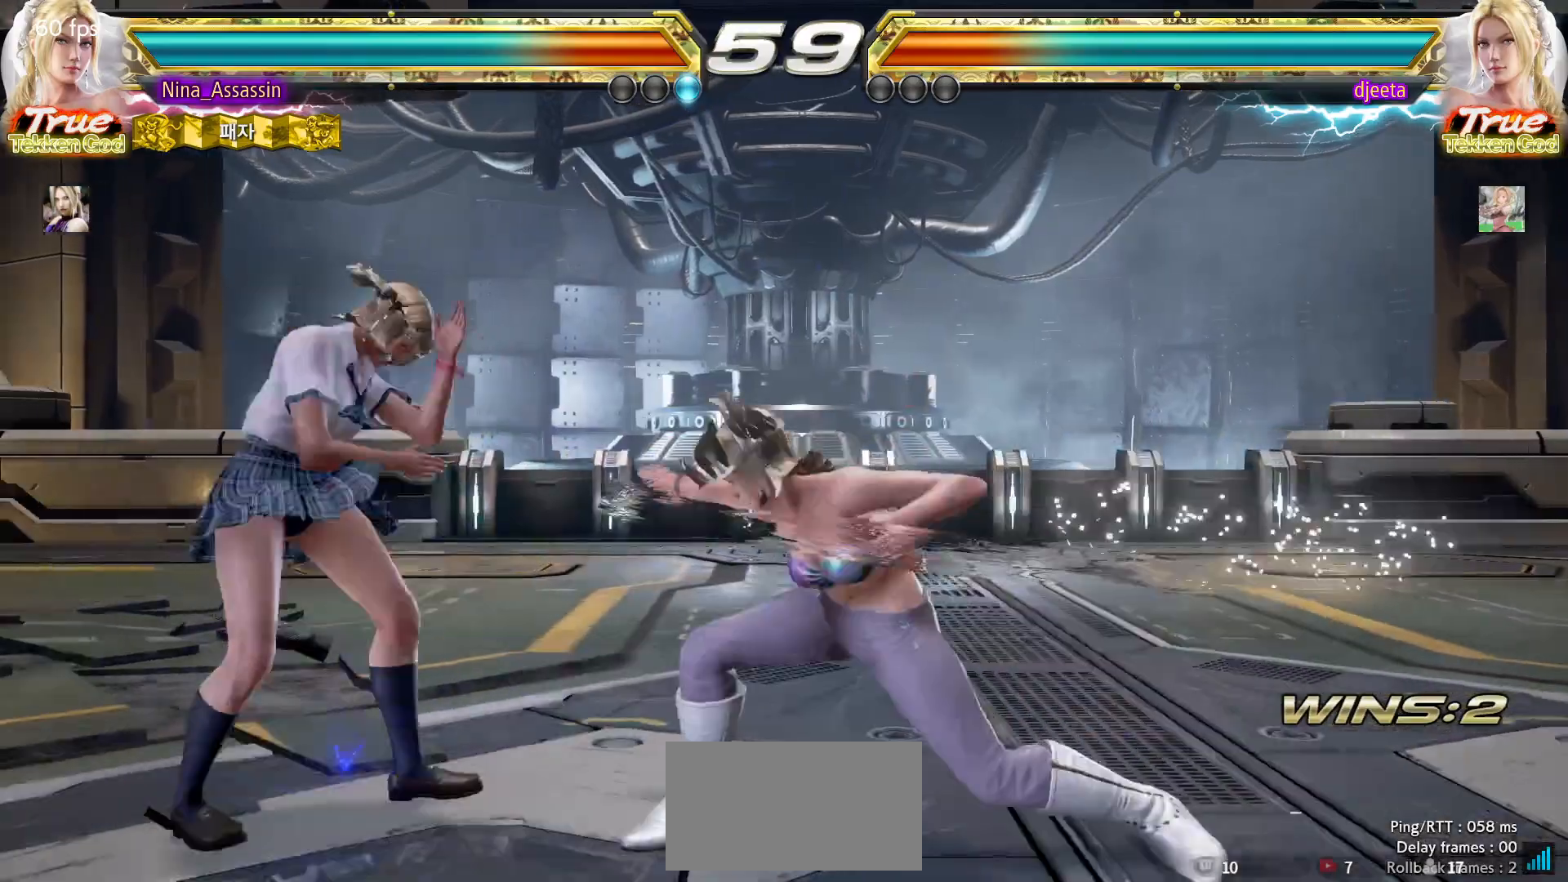
{"buttons": [], "left_stick": "center", "events": [[117, "left_stick", "center"], [150, "TRIANGLE", "down"], [233, "TRIANGLE", "up"]]}
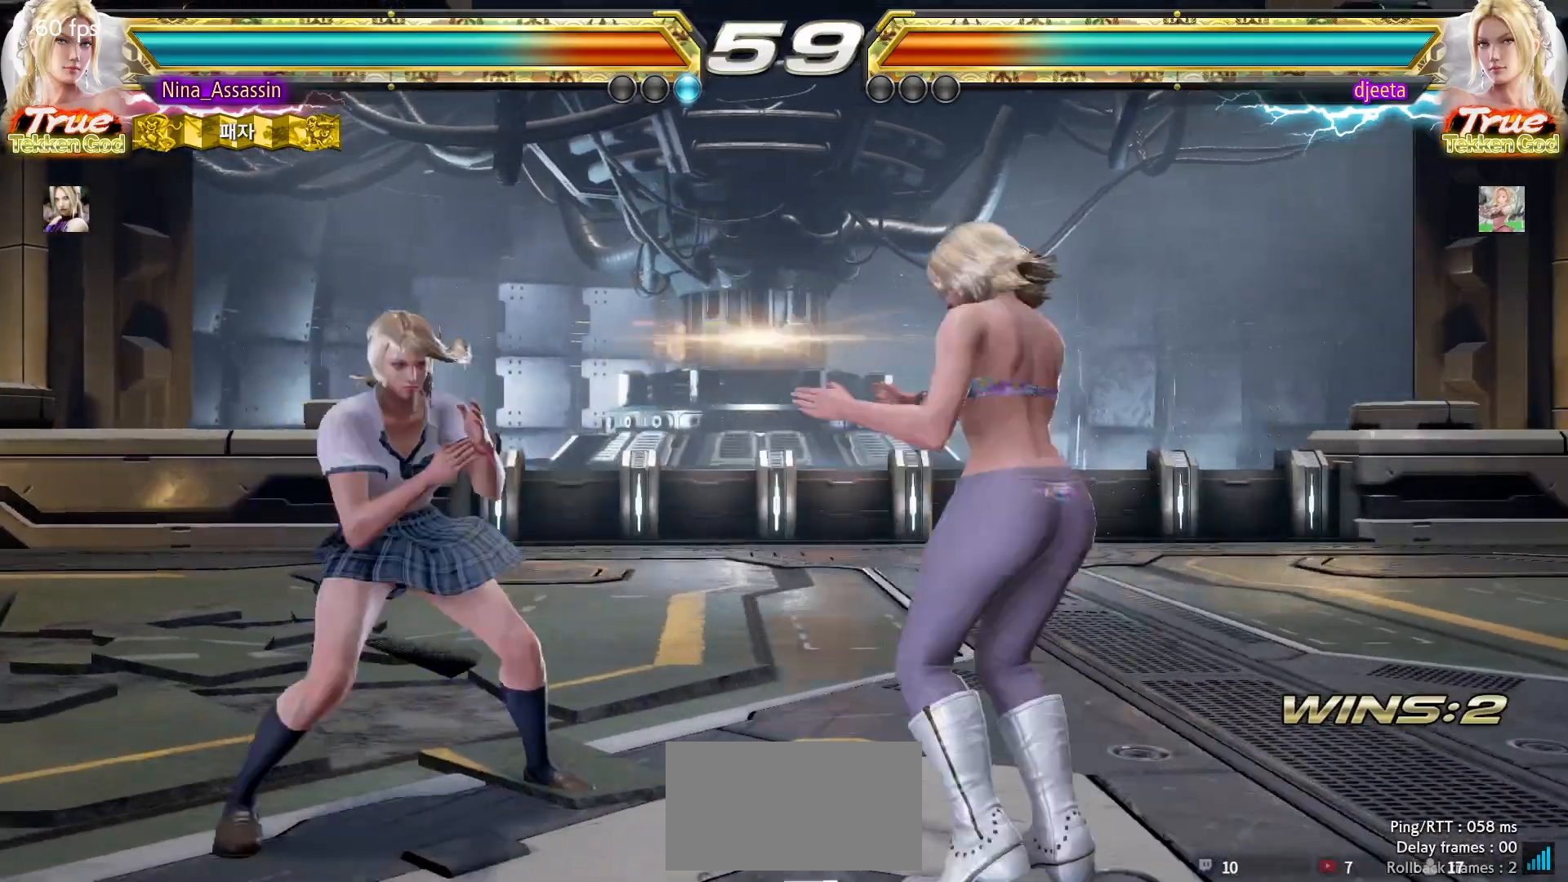
{"buttons": [], "left_stick": "center", "events": [[83, "left_stick", "left"], [367, "left_stick", "center"]]}